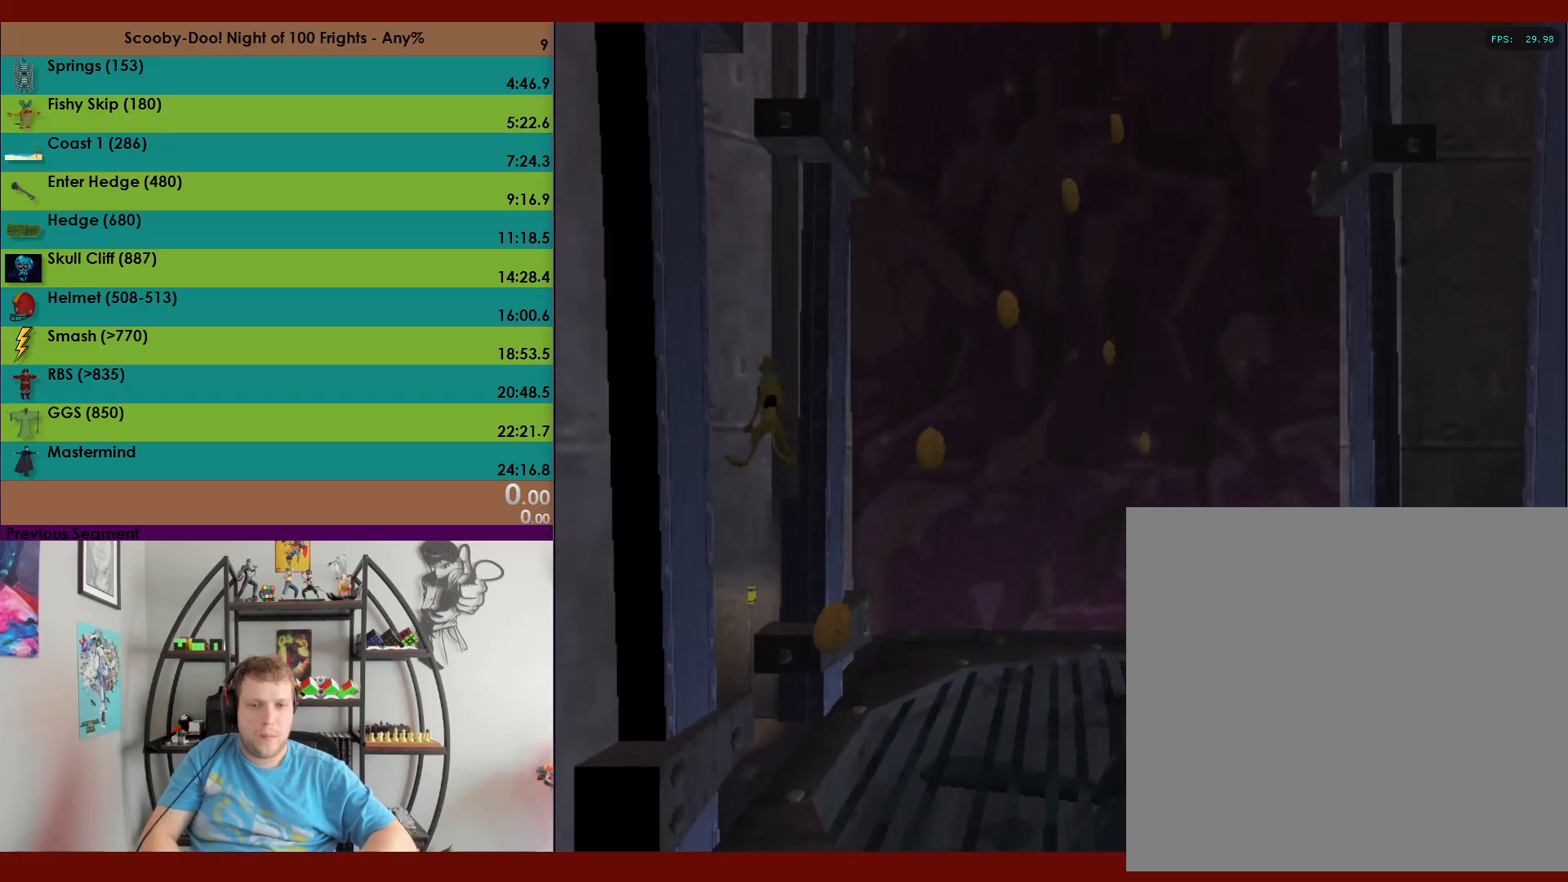
Gameplay with a controller (Xbox layout); each line is a JSON object with the inputs held at the frame after it. "events" lists button and stick changes between this image and that frame as [ms after this image, input, new state], when the widget could be followed in between. Not read: right_stick.
{"buttons": [], "left_stick": "up-right", "events": [[300, "A", "up"], [383, "left_stick", "up-right"]]}
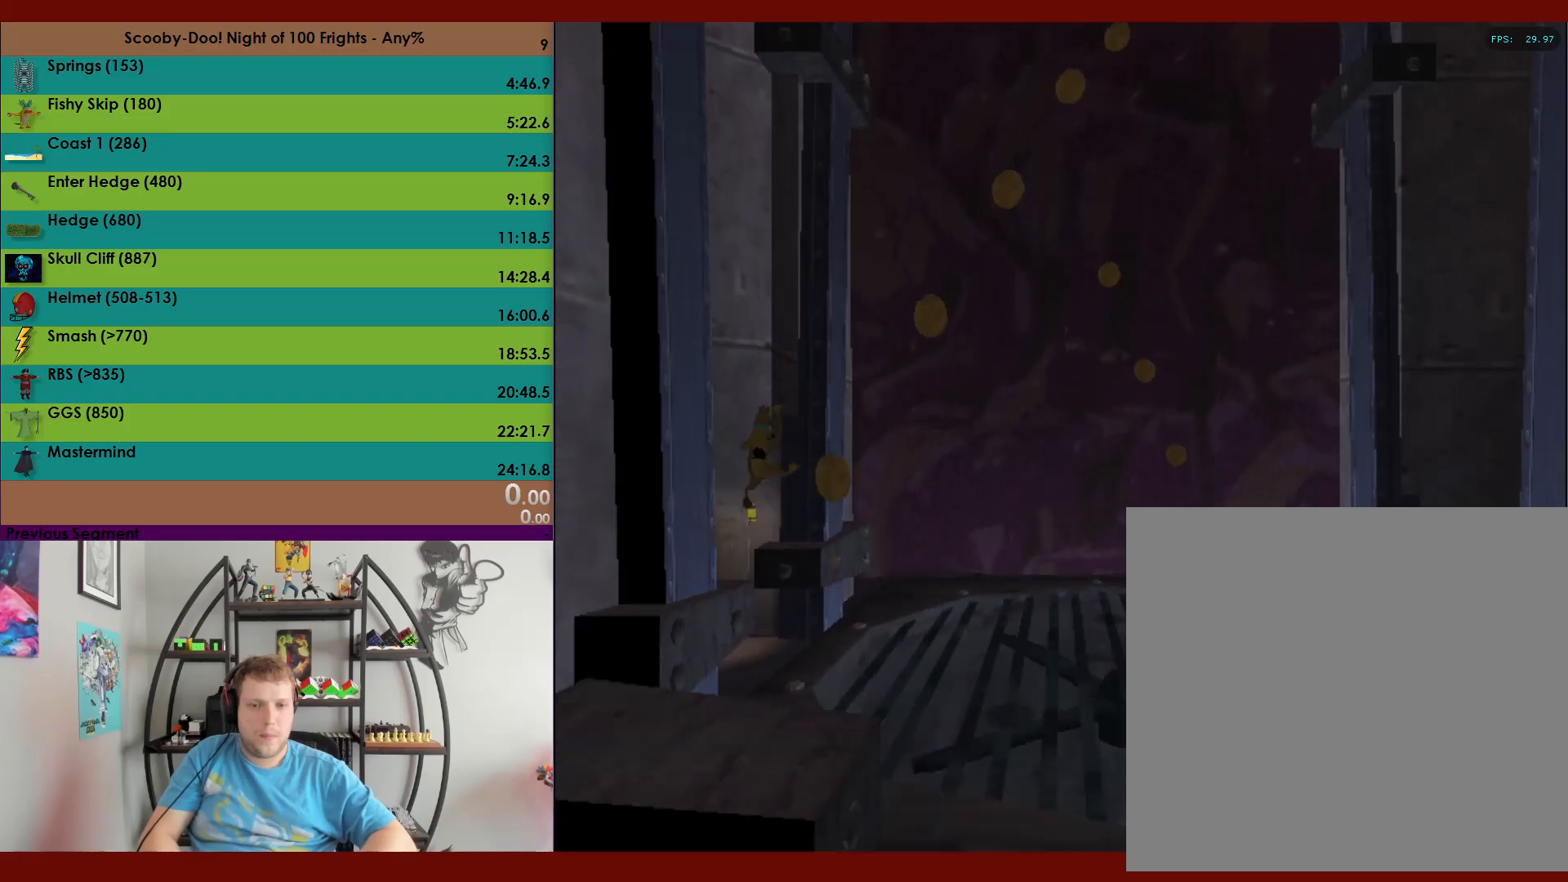
{"buttons": ["A"], "left_stick": "up", "events": [[333, "A", "down"], [367, "left_stick", "up"]]}
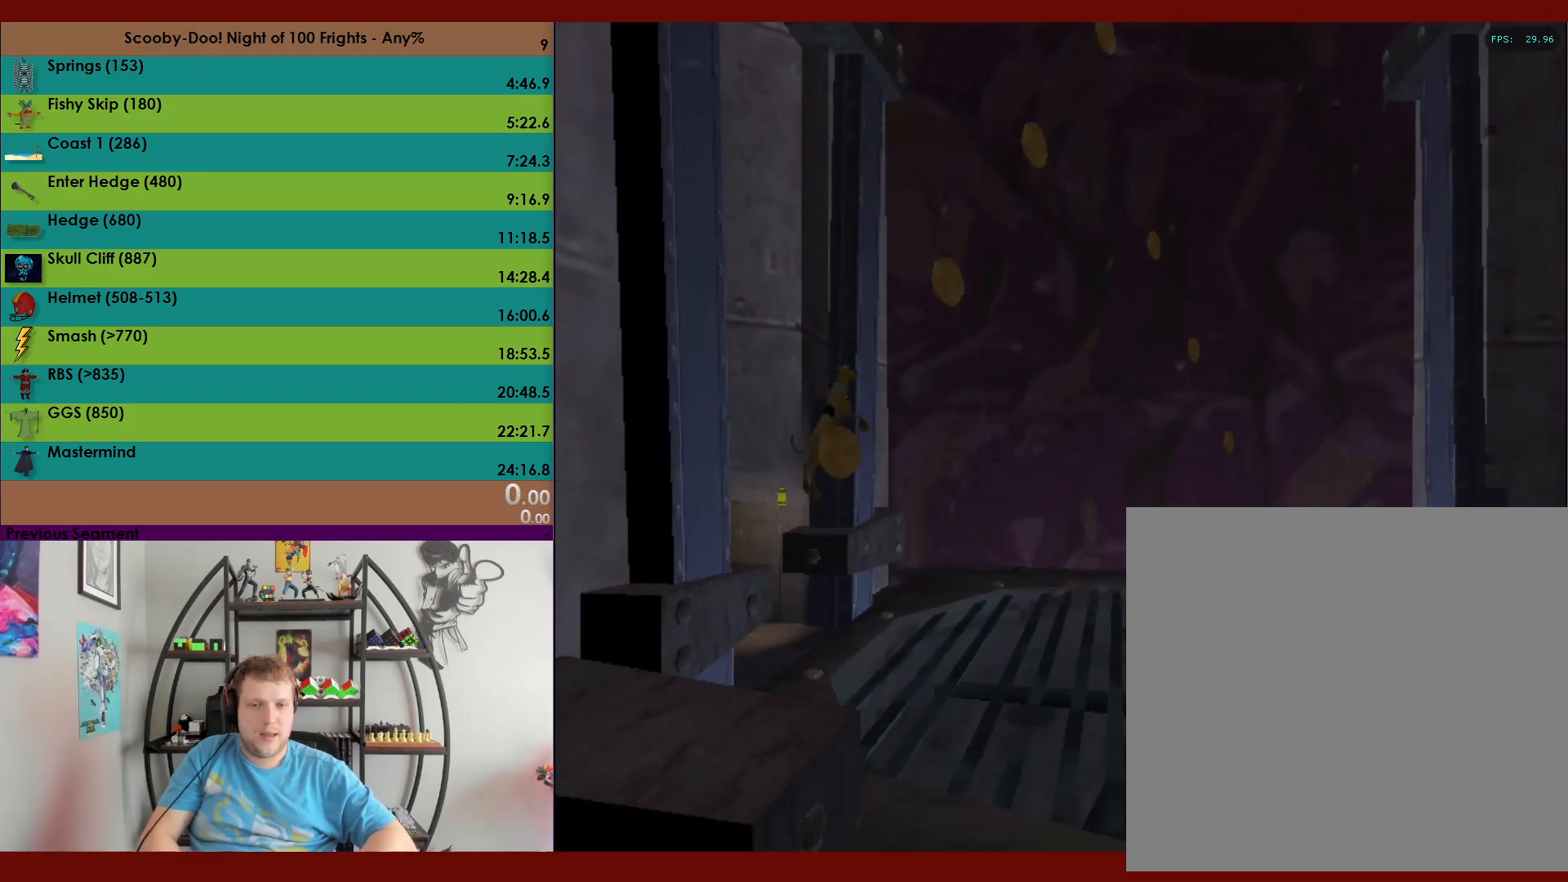
{"buttons": ["A"], "left_stick": "up-left", "events": [[383, "A", "up"], [433, "left_stick", "up-left"], [467, "A", "down"]]}
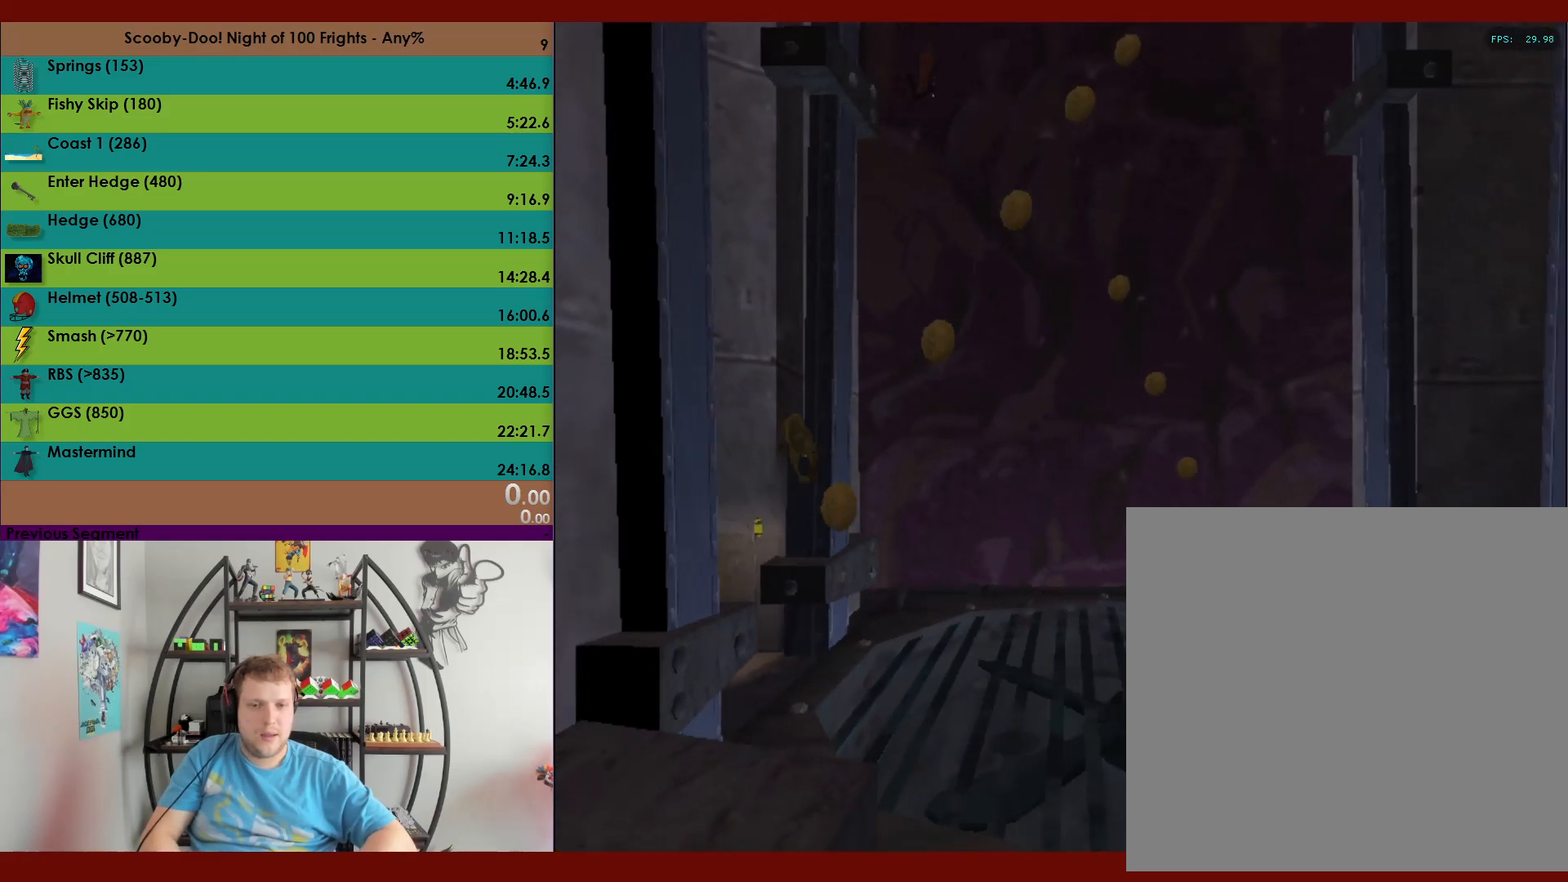
{"buttons": ["A"], "left_stick": "up-left", "events": []}
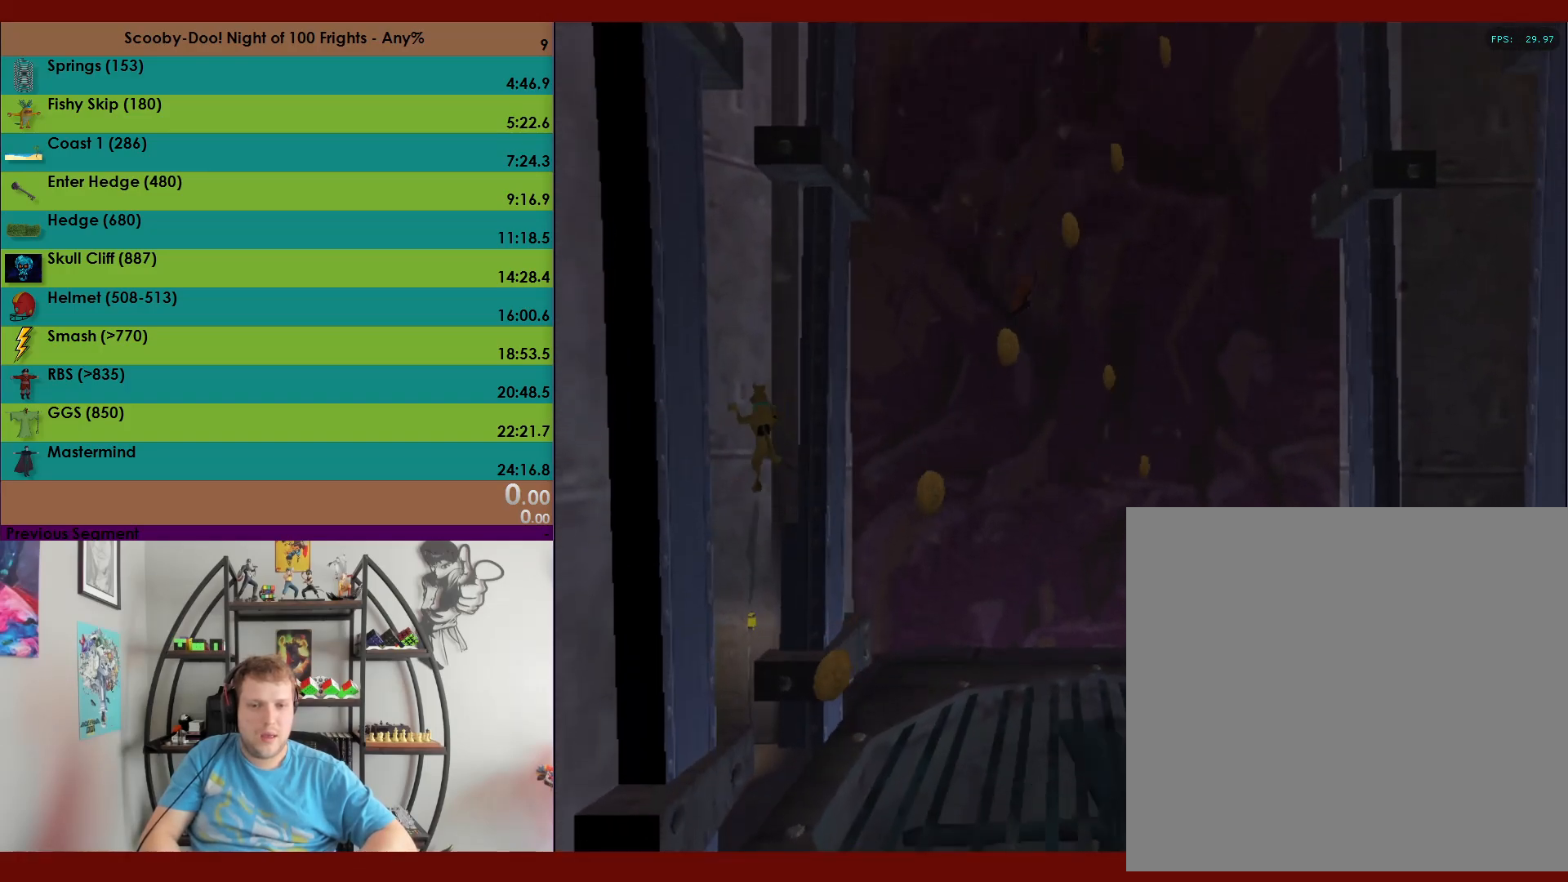
{"buttons": ["A"], "left_stick": "up-right", "events": [[83, "A", "up"], [167, "left_stick", "up-right"], [500, "A", "down"]]}
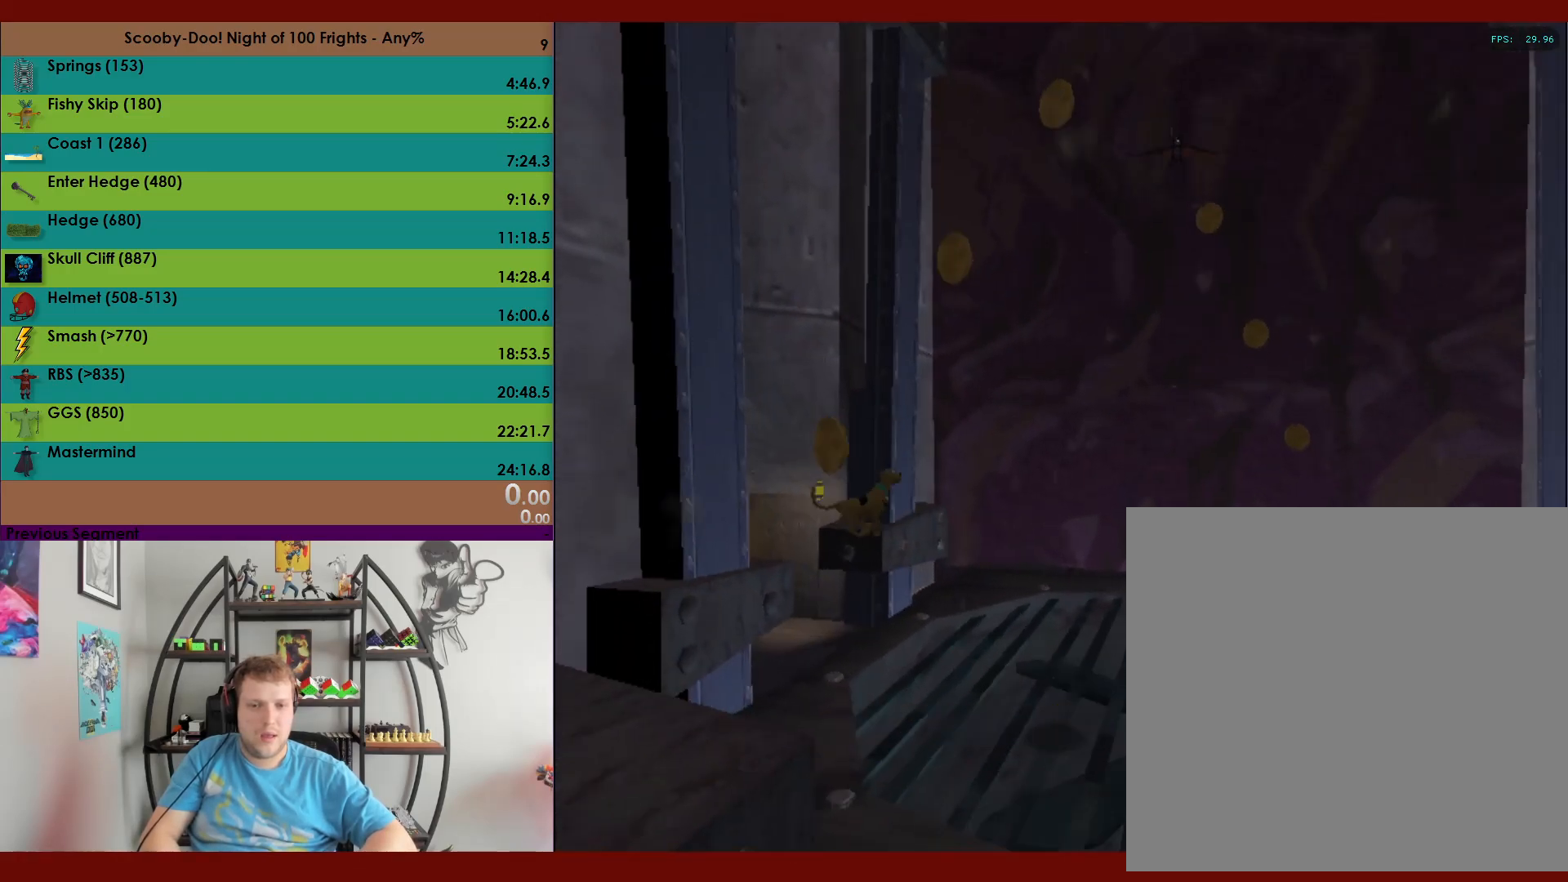
{"buttons": ["A"], "left_stick": "up", "events": [[167, "left_stick", "up"]]}
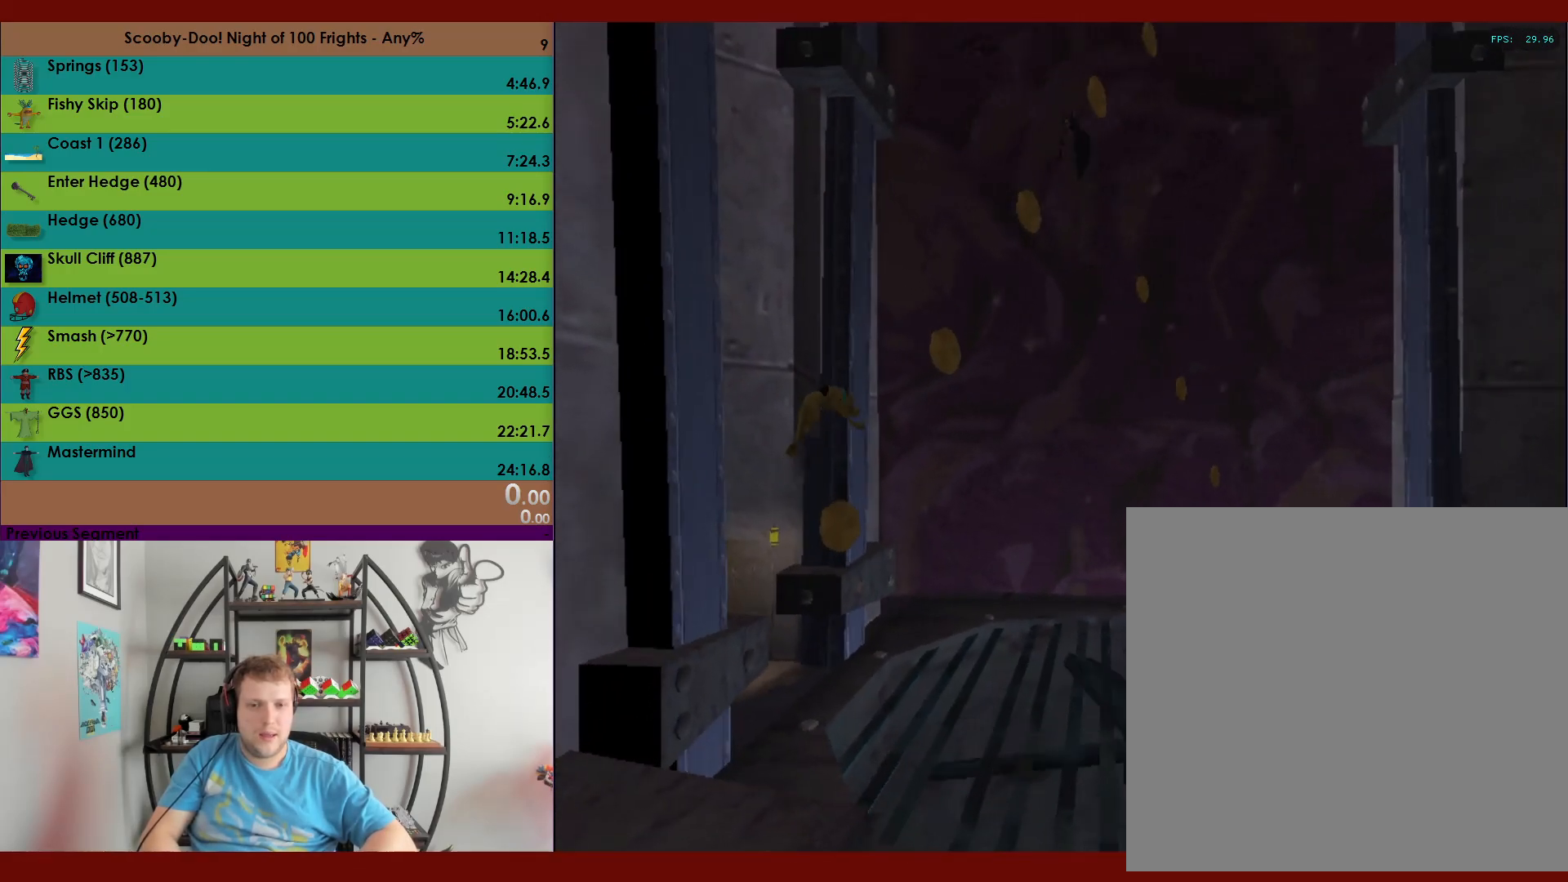
{"buttons": ["A"], "left_stick": "up-left", "events": [[17, "A", "up"], [50, "left_stick", "up-left"], [100, "A", "down"]]}
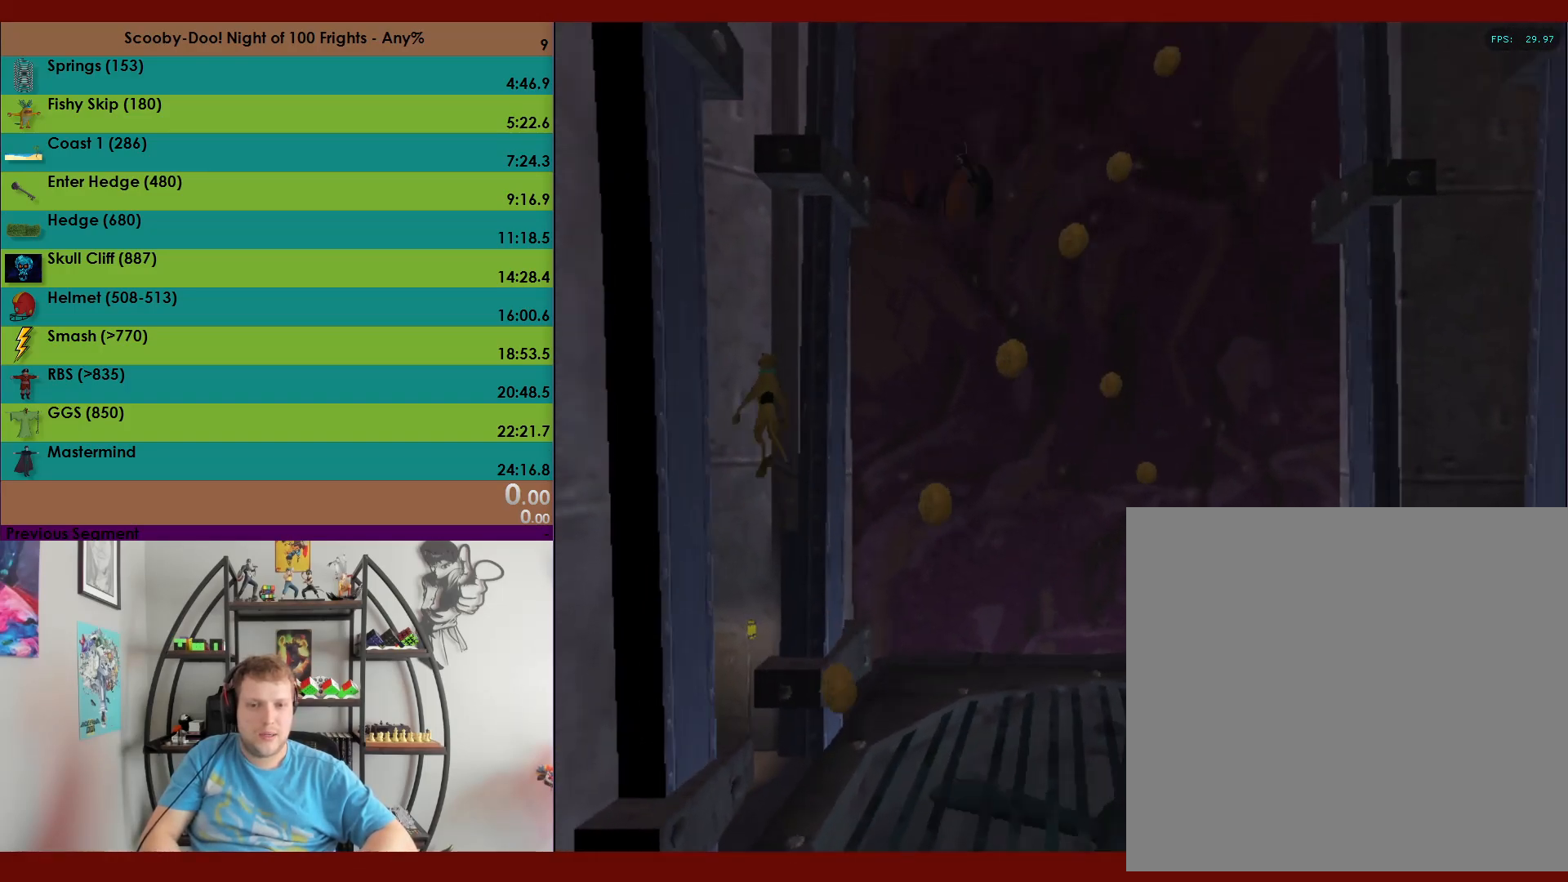
{"buttons": ["A"], "left_stick": "right", "events": [[183, "A", "up"], [233, "left_stick", "up-right"], [250, "A", "down"], [383, "left_stick", "right"]]}
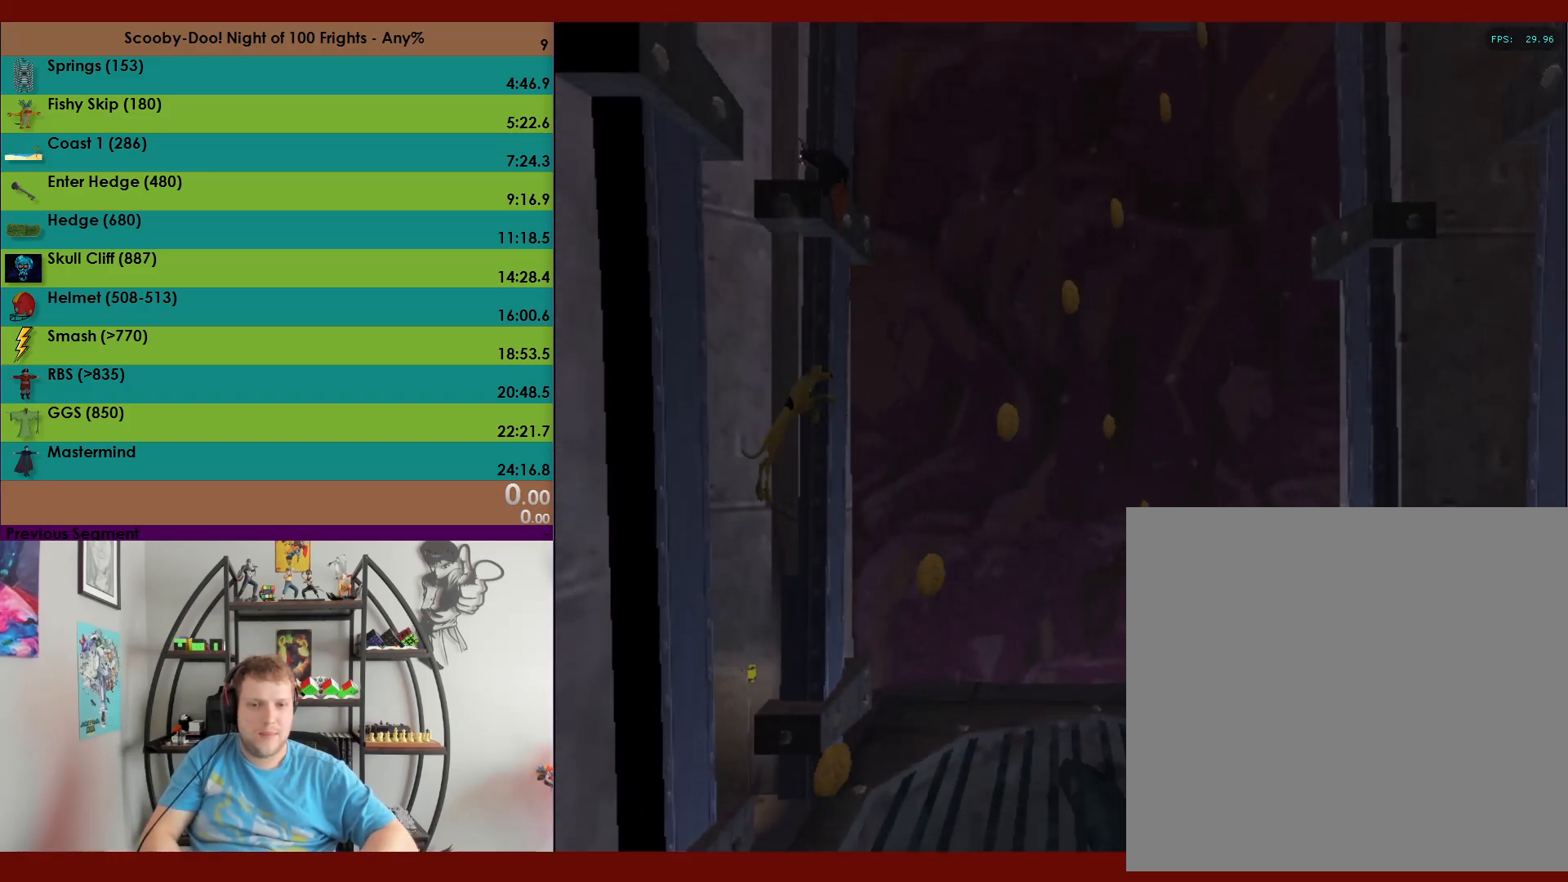
{"buttons": ["A"], "left_stick": "up", "events": [[50, "A", "up"], [117, "left_stick", "up"], [150, "A", "down"]]}
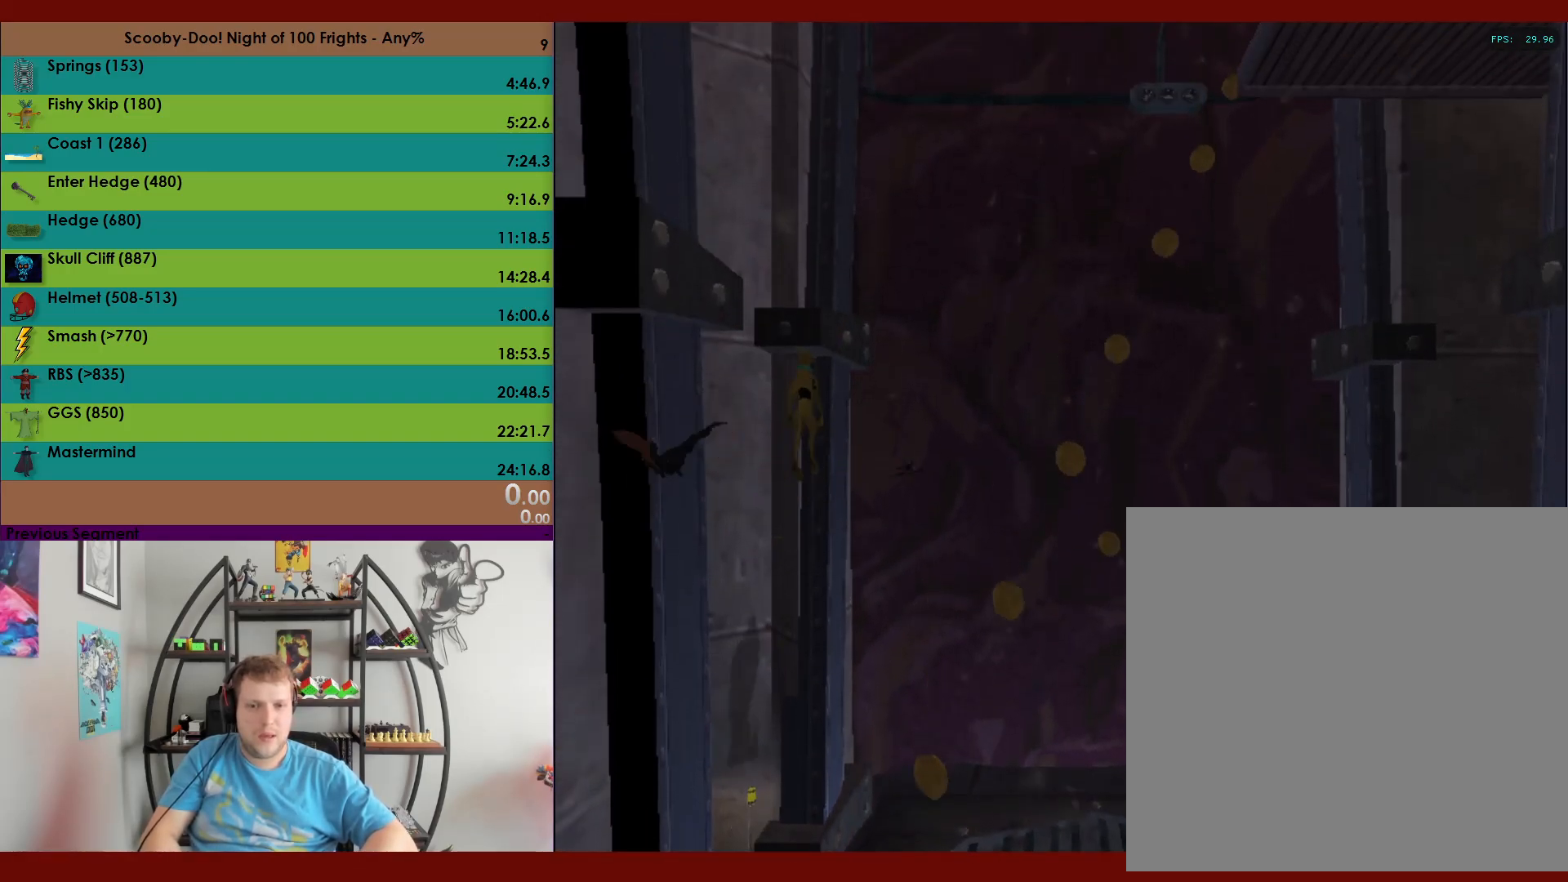
{"buttons": [], "left_stick": "up", "events": [[117, "A", "up"], [117, "left_stick", "right"], [167, "left_stick", "down"], [183, "A", "down"], [400, "left_stick", "up"], [467, "A", "up"]]}
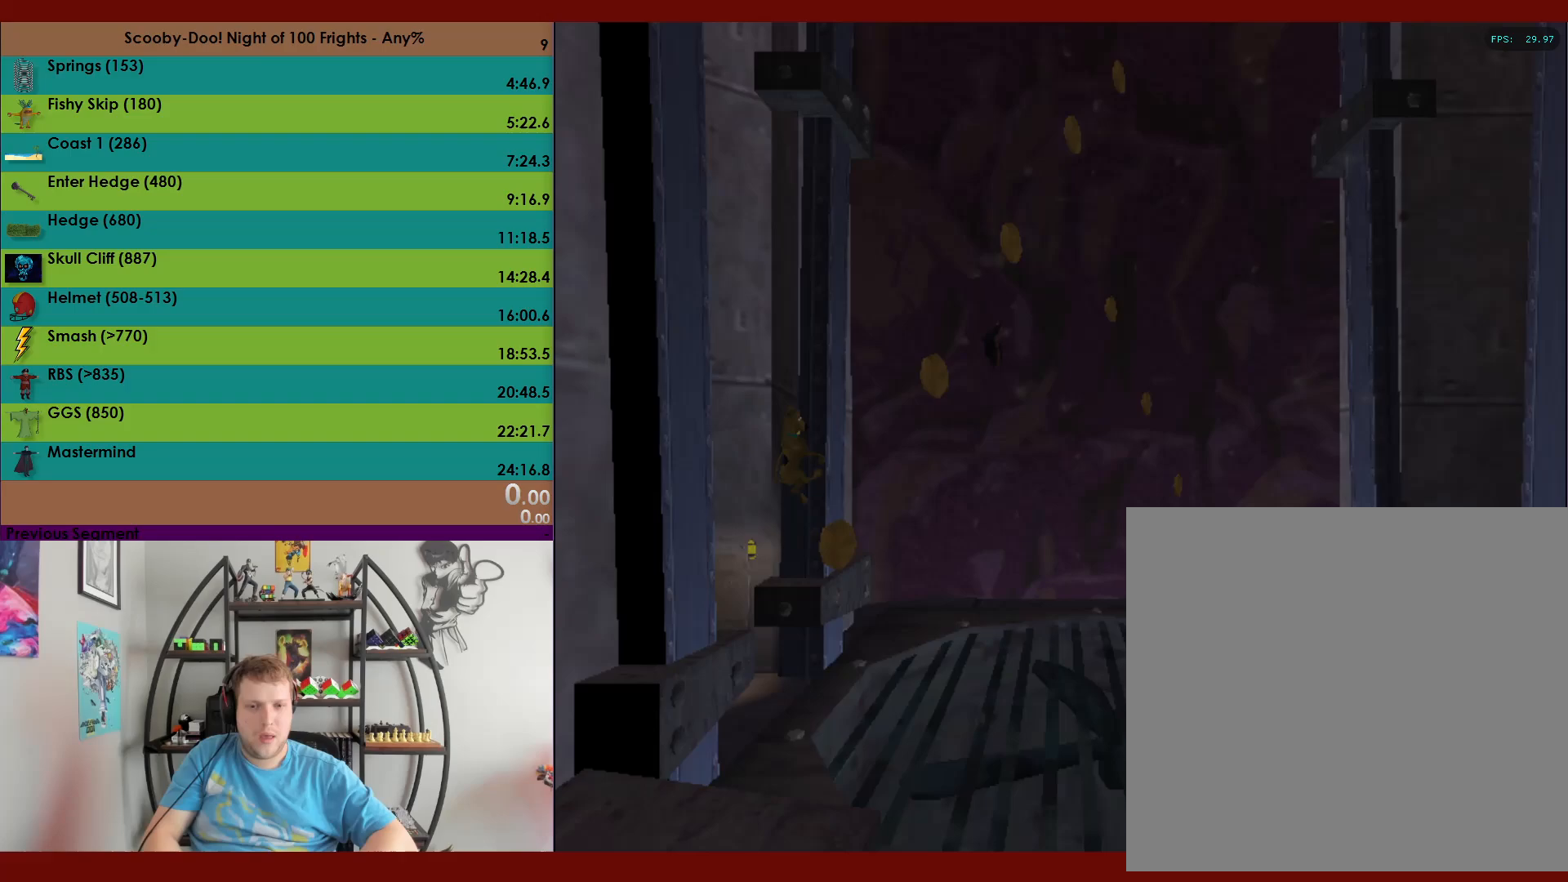
{"buttons": ["A"], "left_stick": "up", "events": [[267, "A", "down"]]}
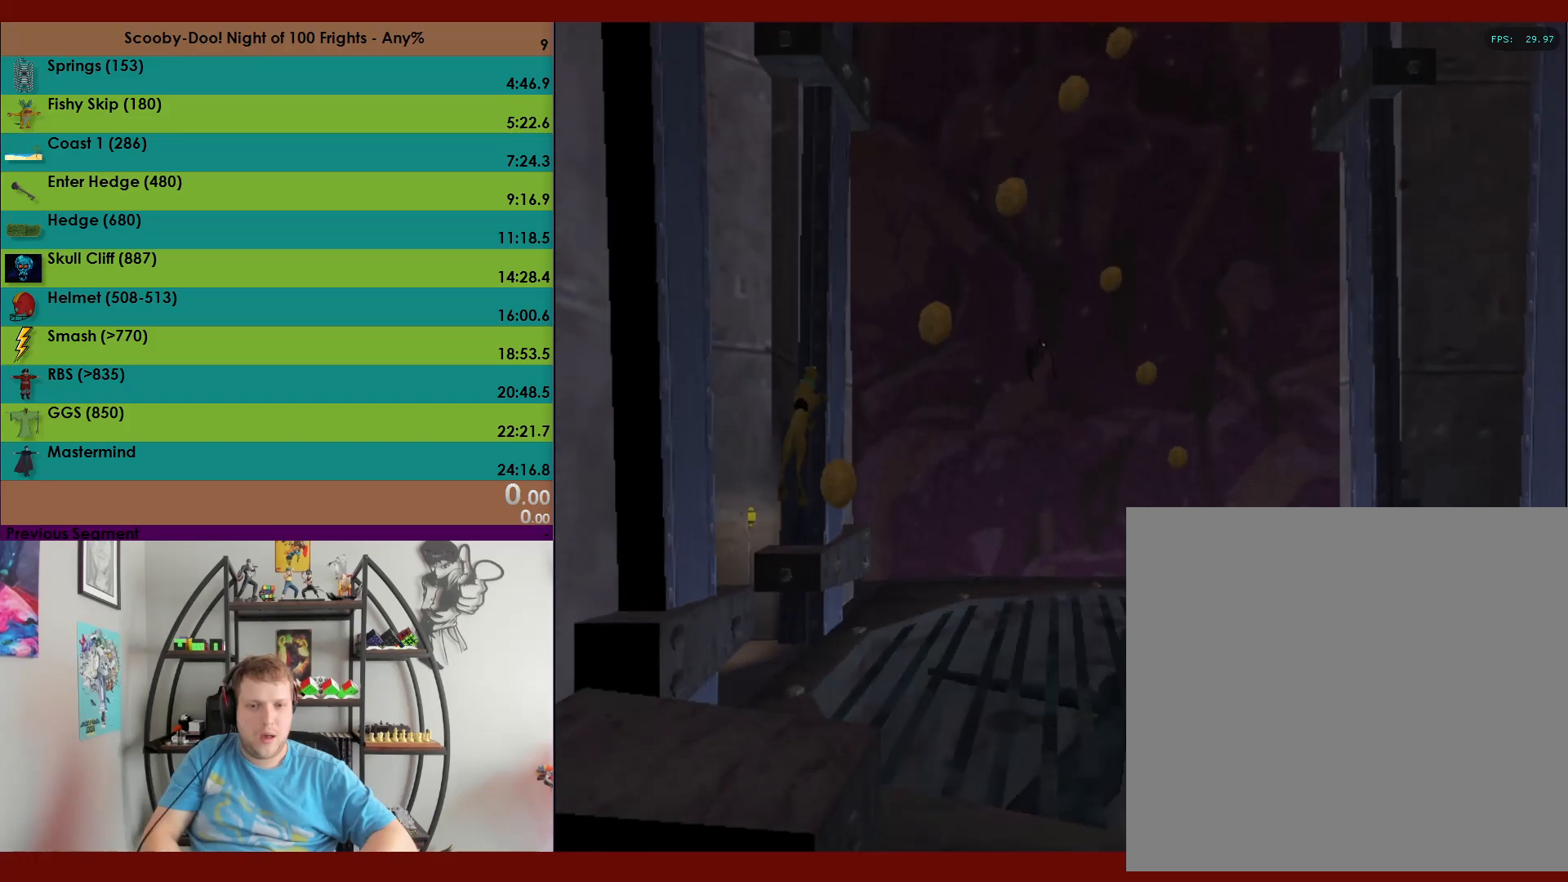
{"buttons": ["A"], "left_stick": "up-left", "events": [[267, "A", "up"], [317, "left_stick", "up-left"], [367, "A", "down"]]}
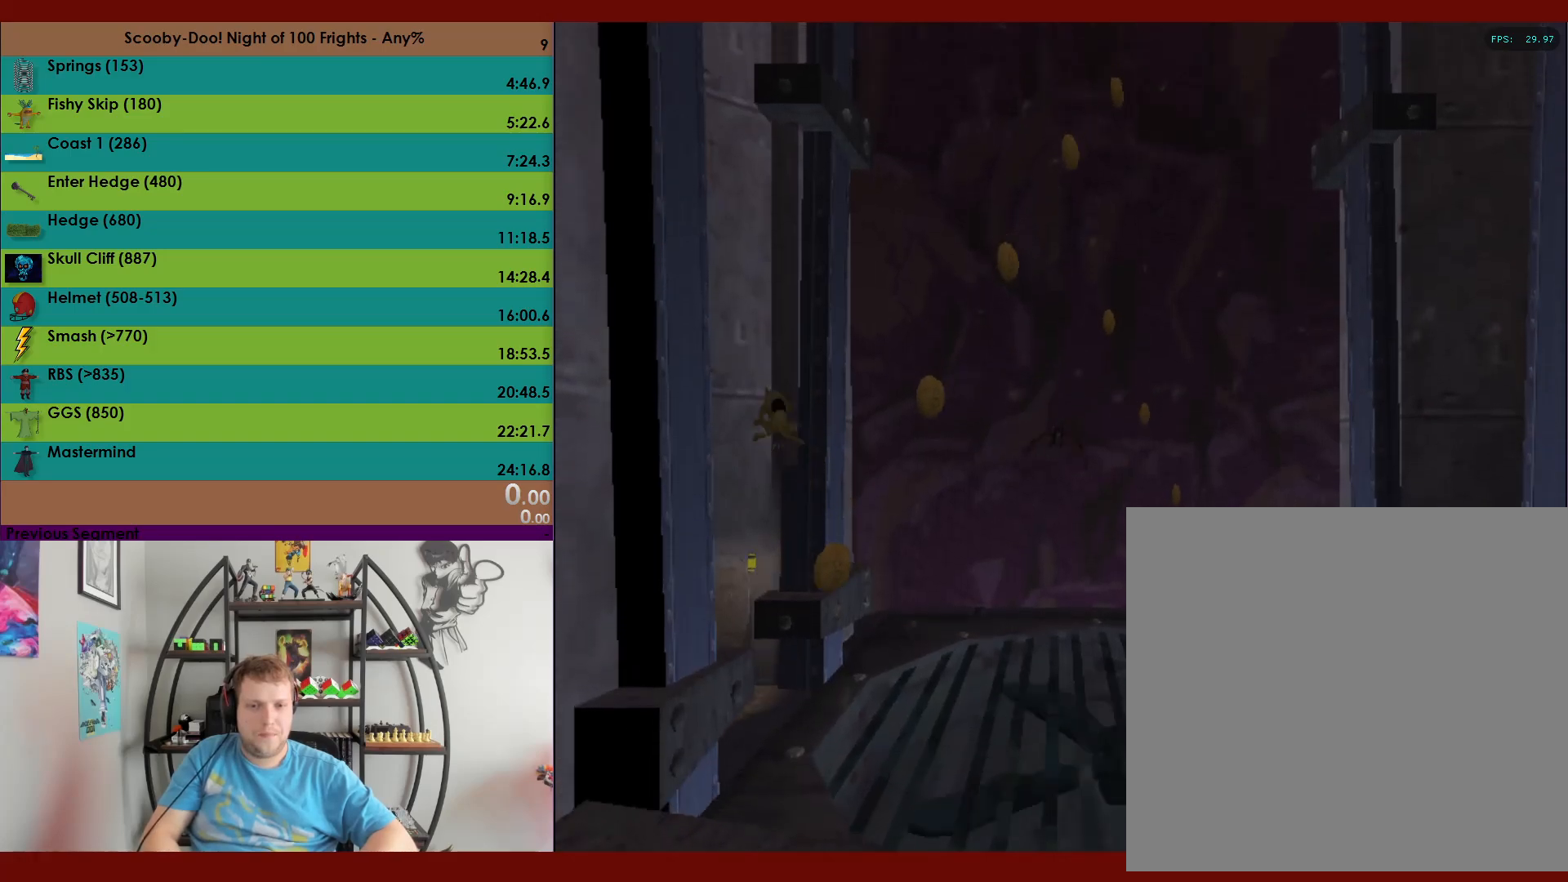
{"buttons": [], "left_stick": "up-right", "events": [[417, "A", "up"], [500, "left_stick", "up-right"]]}
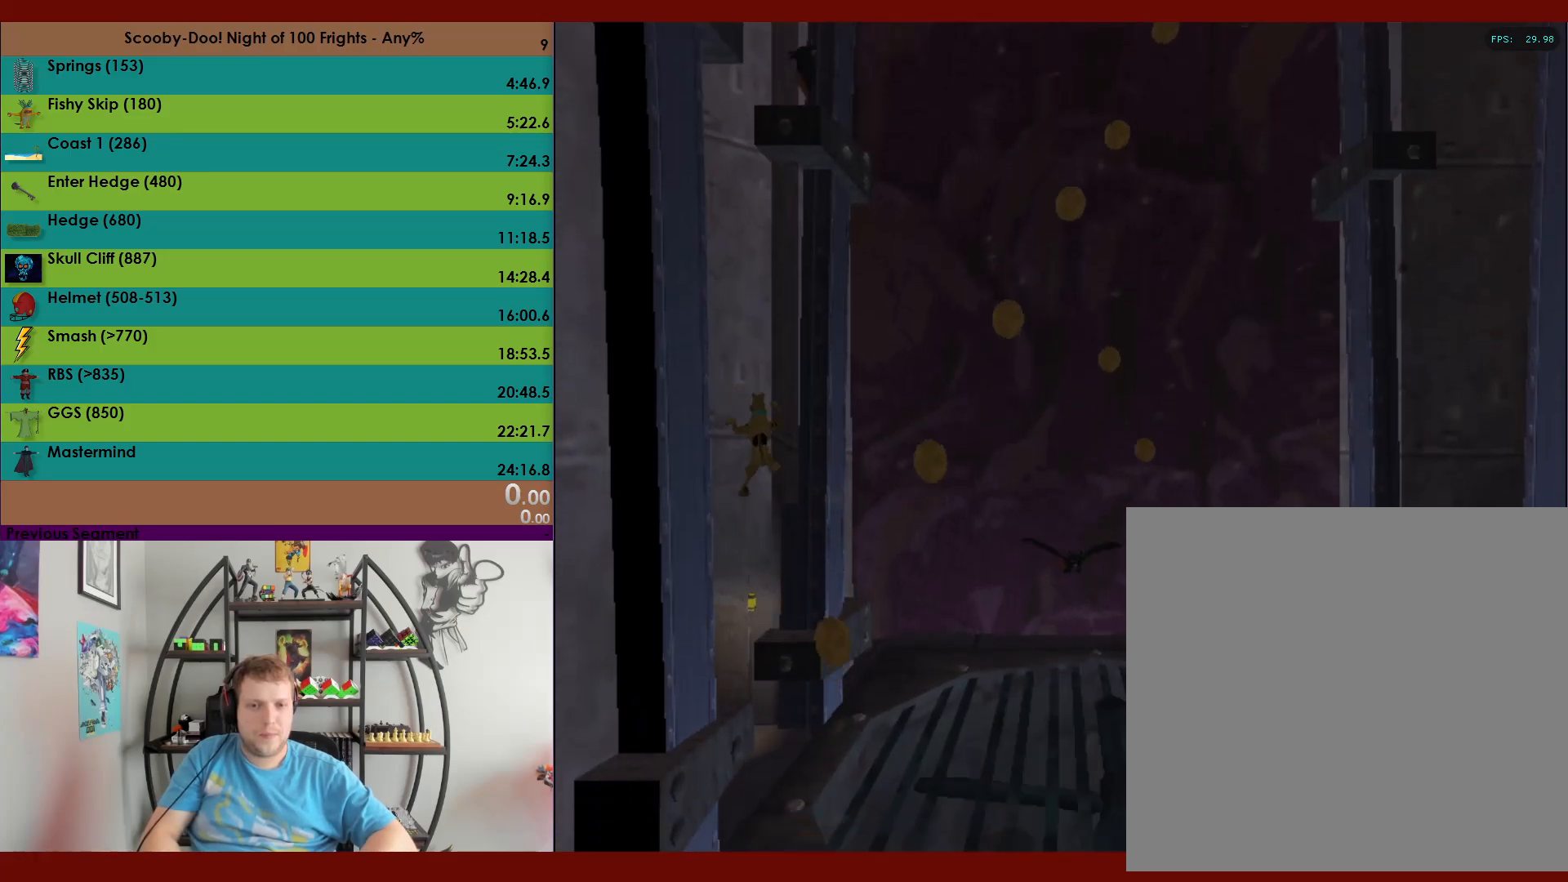
{"buttons": ["A"], "left_stick": "up", "events": [[33, "A", "down"], [67, "left_stick", "right"], [333, "A", "up"], [333, "left_stick", "up-right"], [450, "left_stick", "up"], [467, "A", "down"]]}
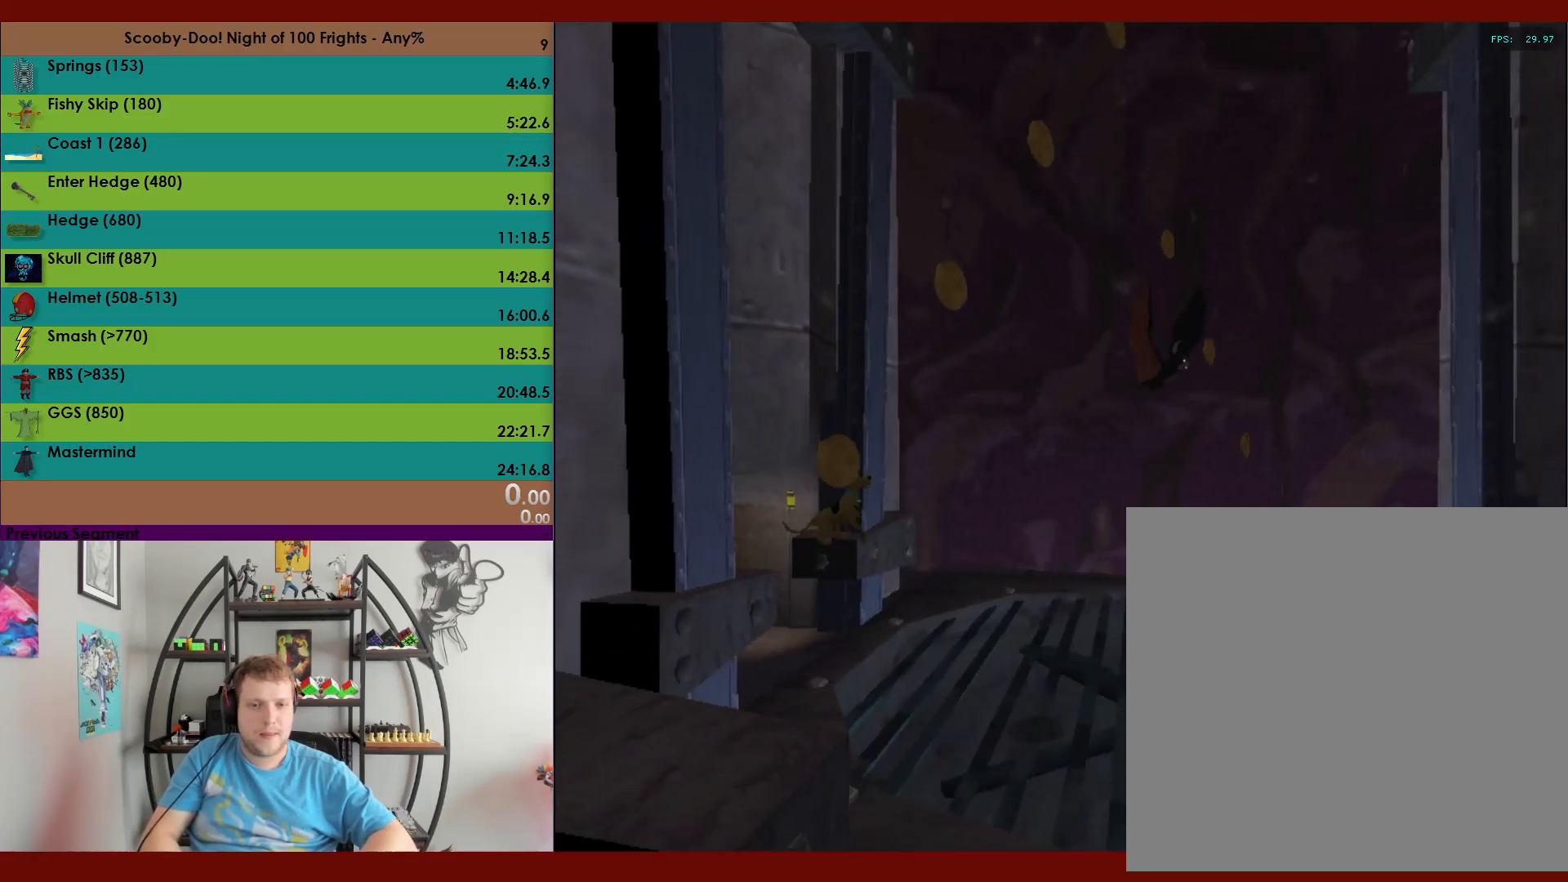
{"buttons": [], "left_stick": "up", "events": [[500, "A", "up"]]}
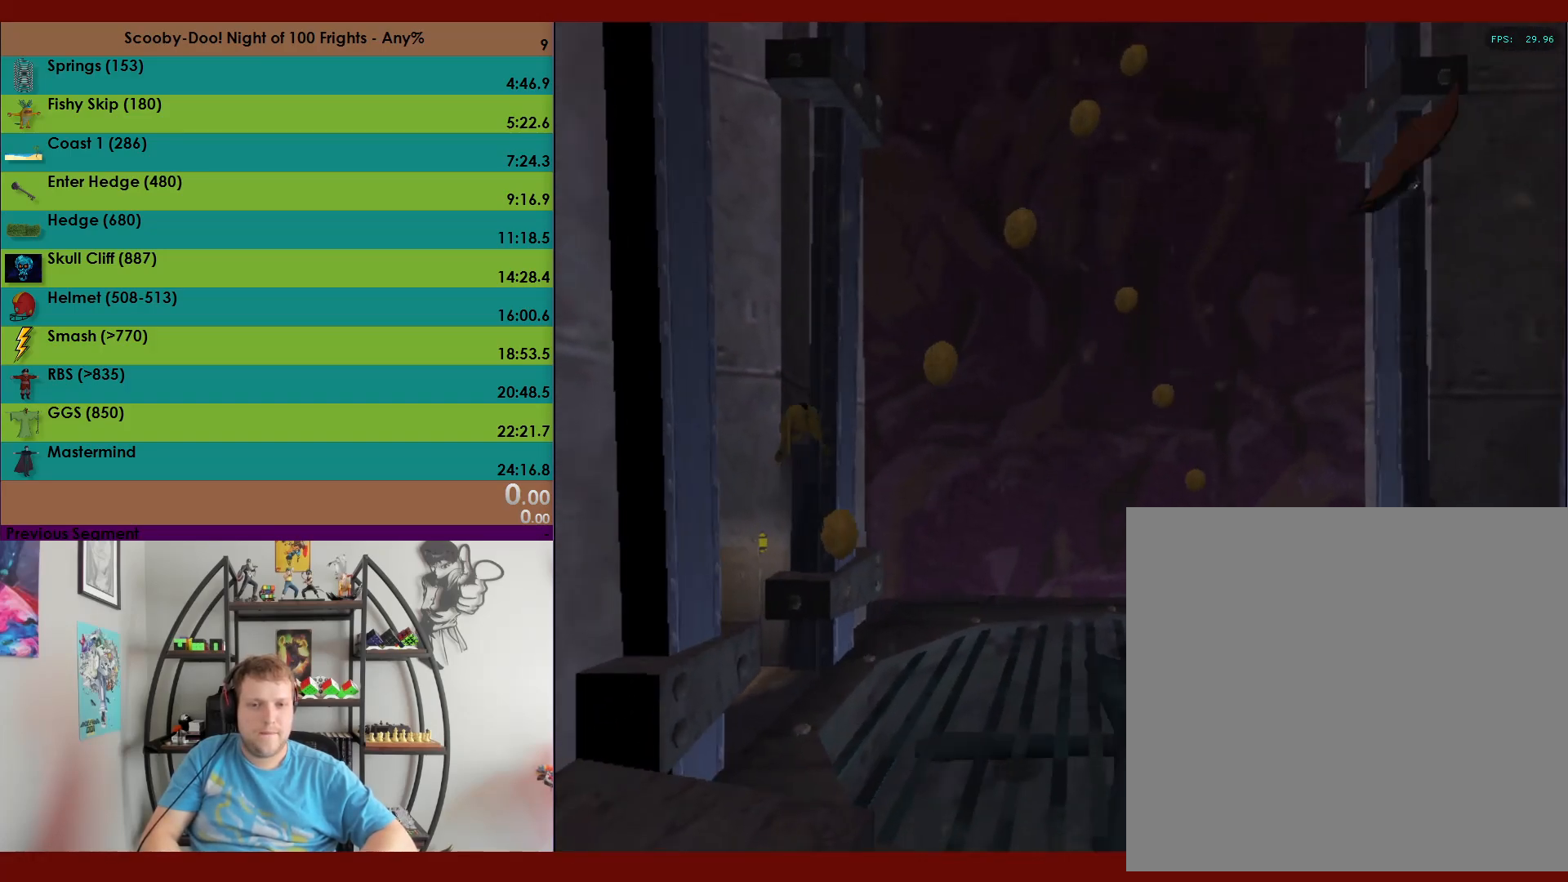
{"buttons": ["A"], "left_stick": "up-left", "events": [[17, "left_stick", "up-left"], [83, "A", "down"]]}
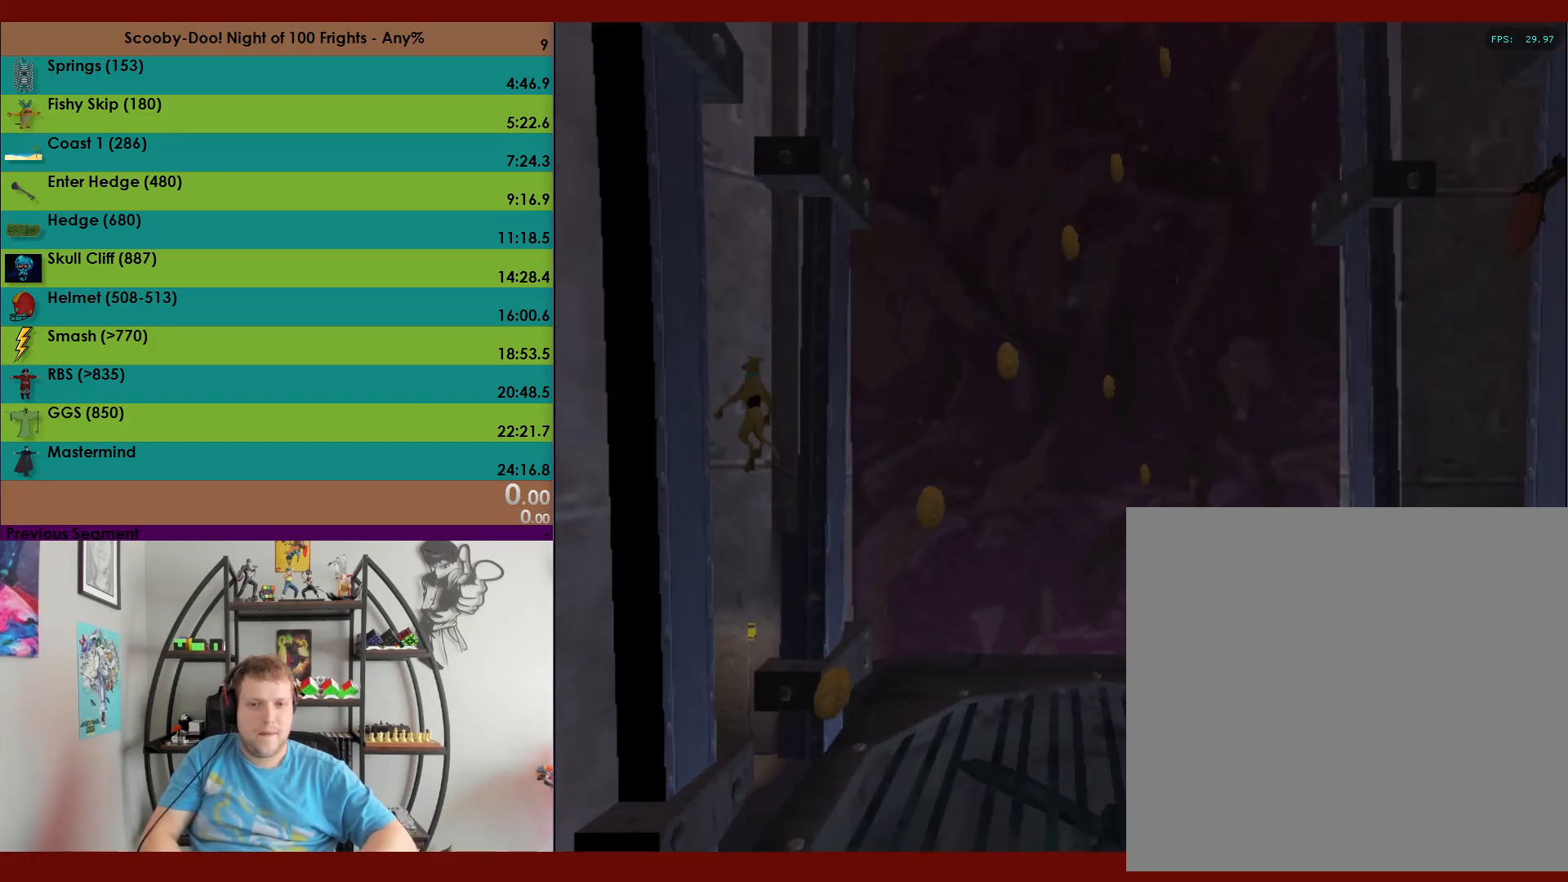
{"buttons": ["A"], "left_stick": "right", "events": [[117, "A", "up"], [200, "left_stick", "up-right"], [233, "A", "down"], [383, "left_stick", "right"]]}
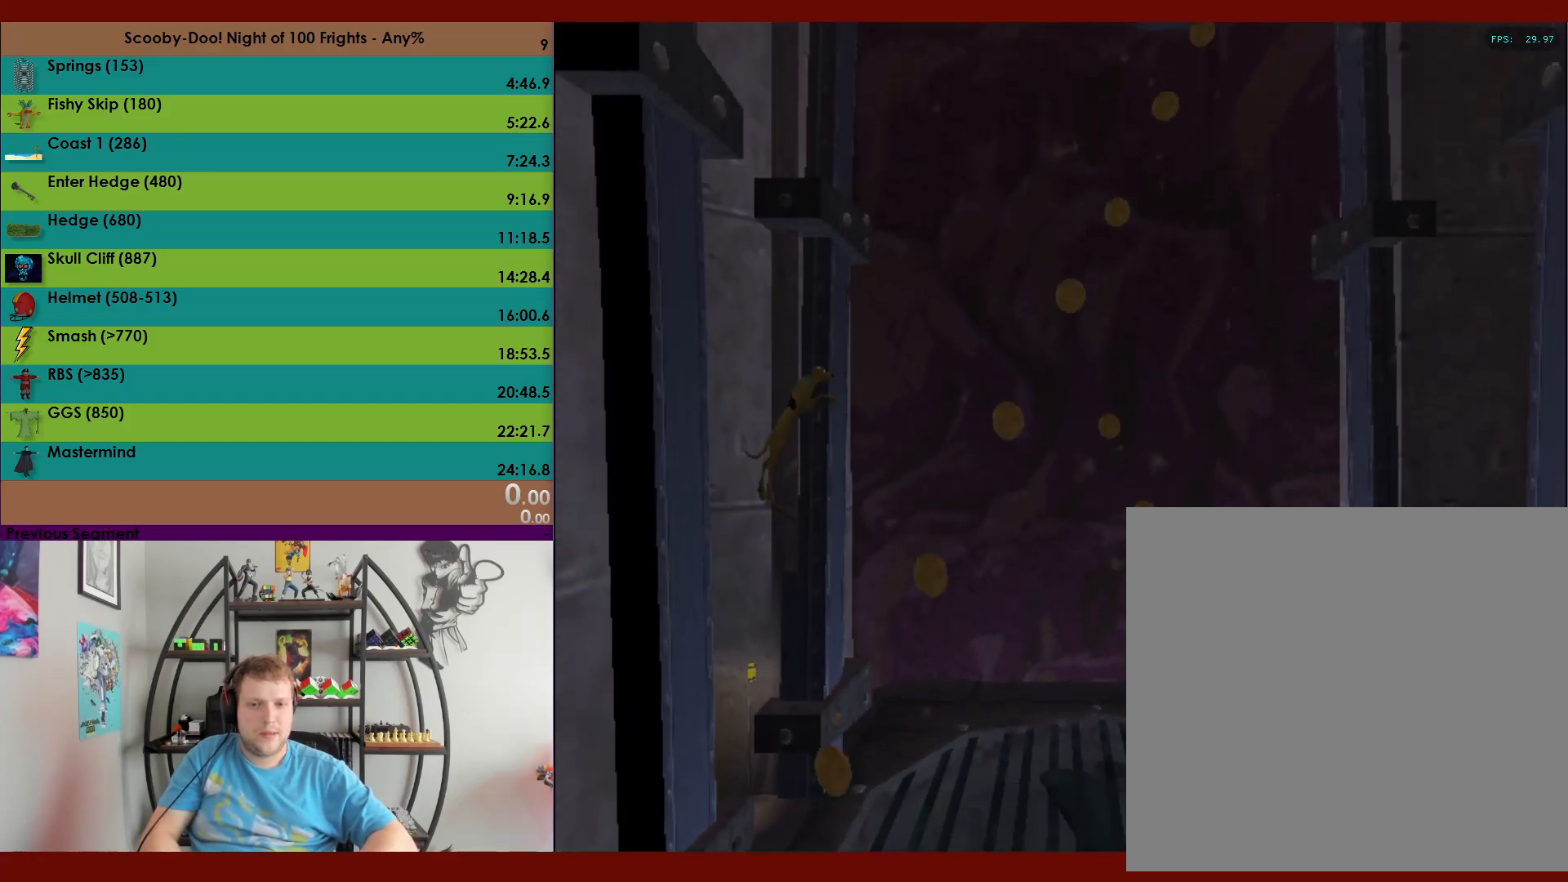
{"buttons": ["A"], "left_stick": "up", "events": [[67, "A", "up"], [133, "left_stick", "up"], [150, "A", "down"]]}
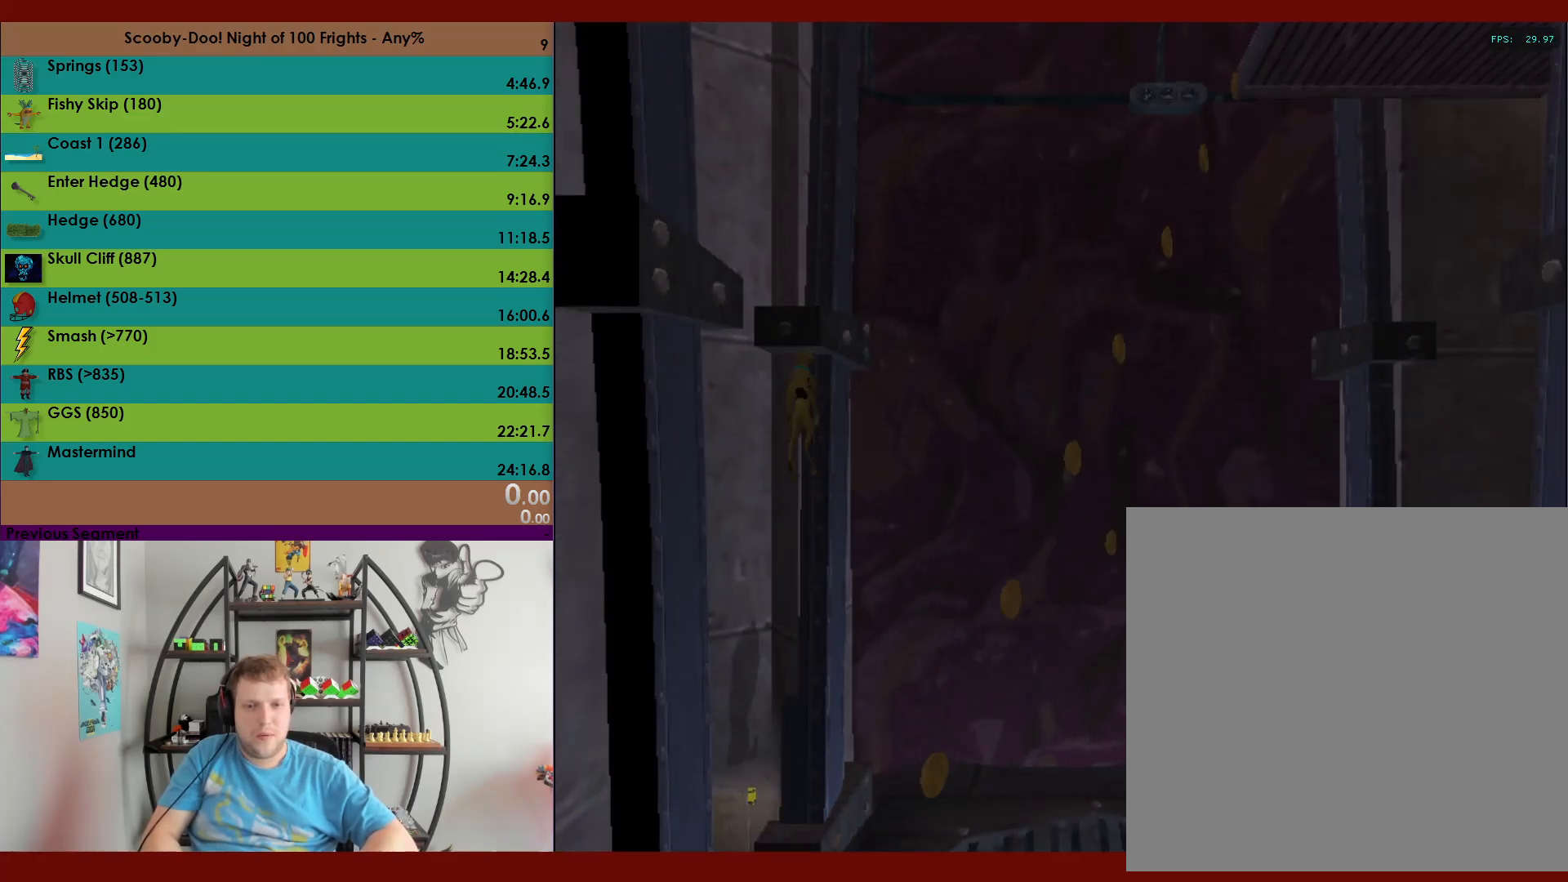
{"buttons": [], "left_stick": "up", "events": [[183, "A", "up"]]}
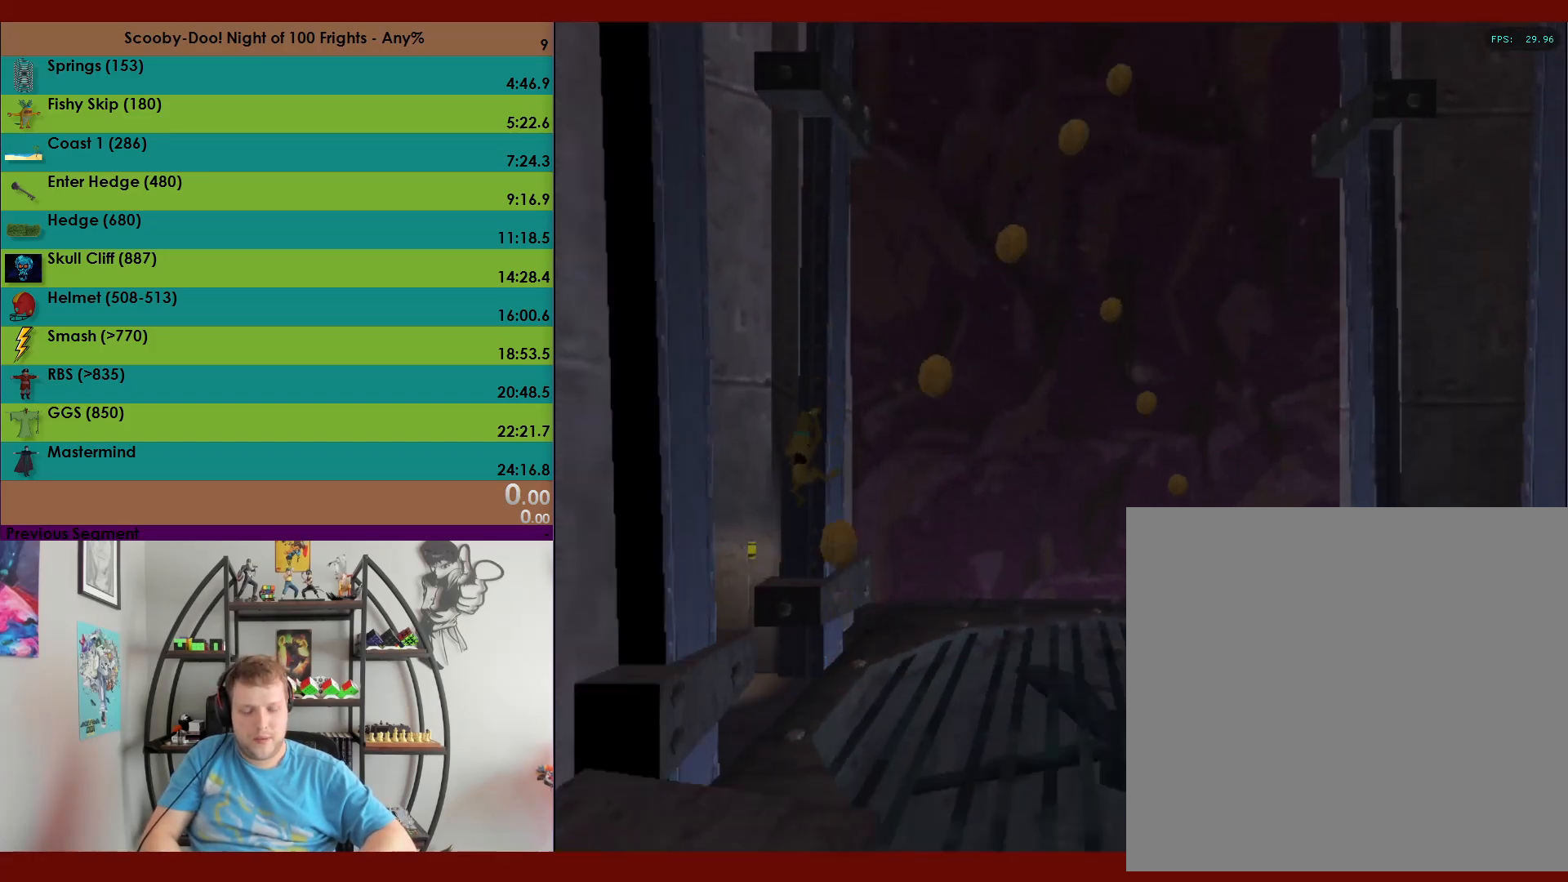
{"buttons": [], "left_stick": "up", "events": []}
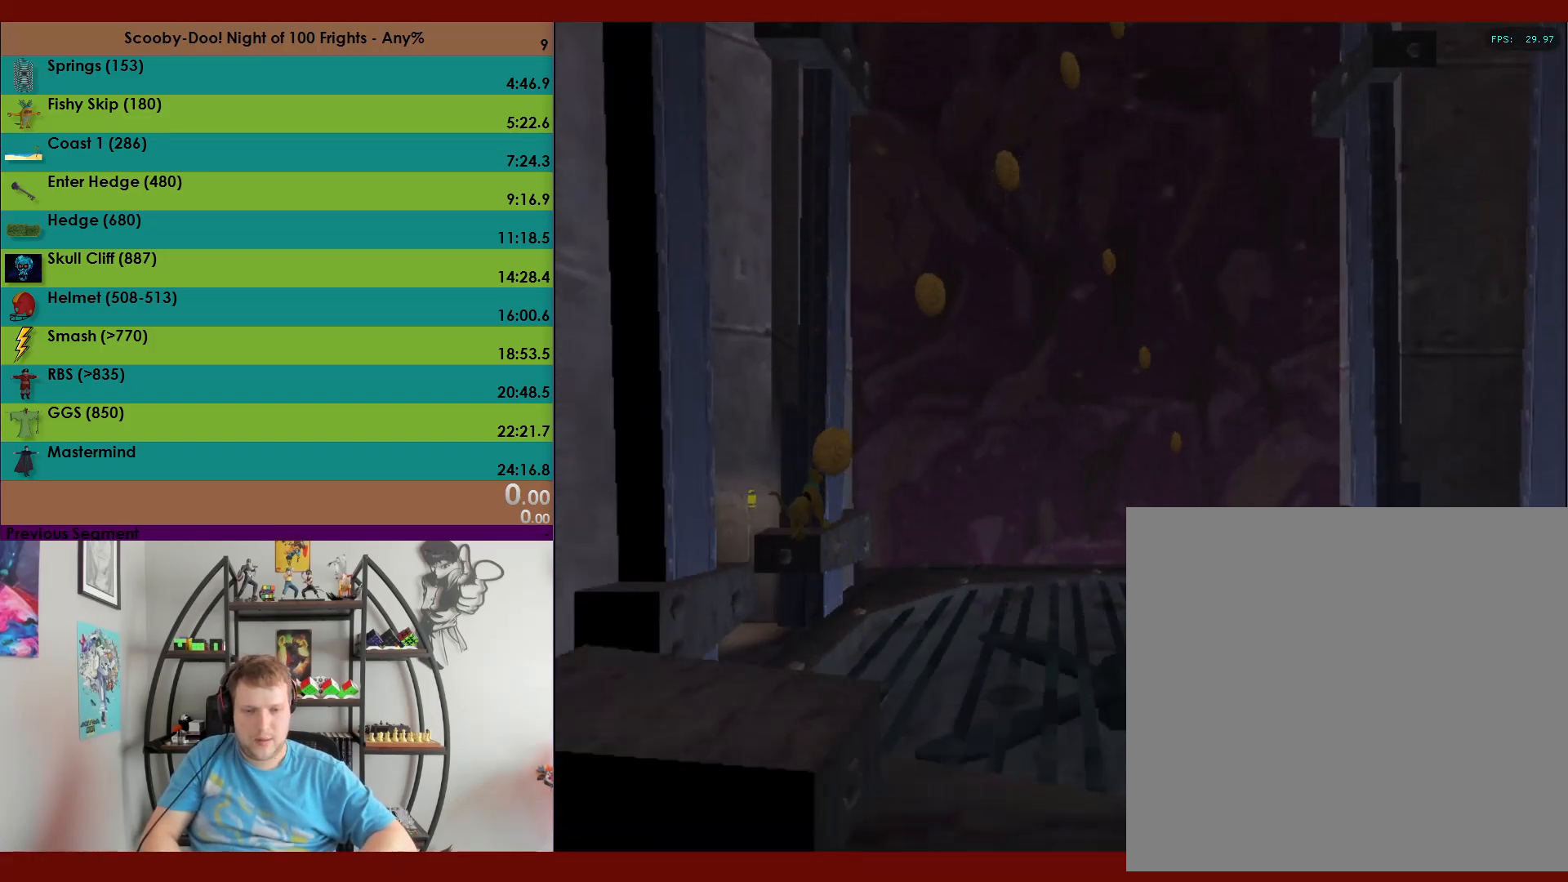
{"buttons": ["A"], "left_stick": "up", "events": [[233, "A", "down"]]}
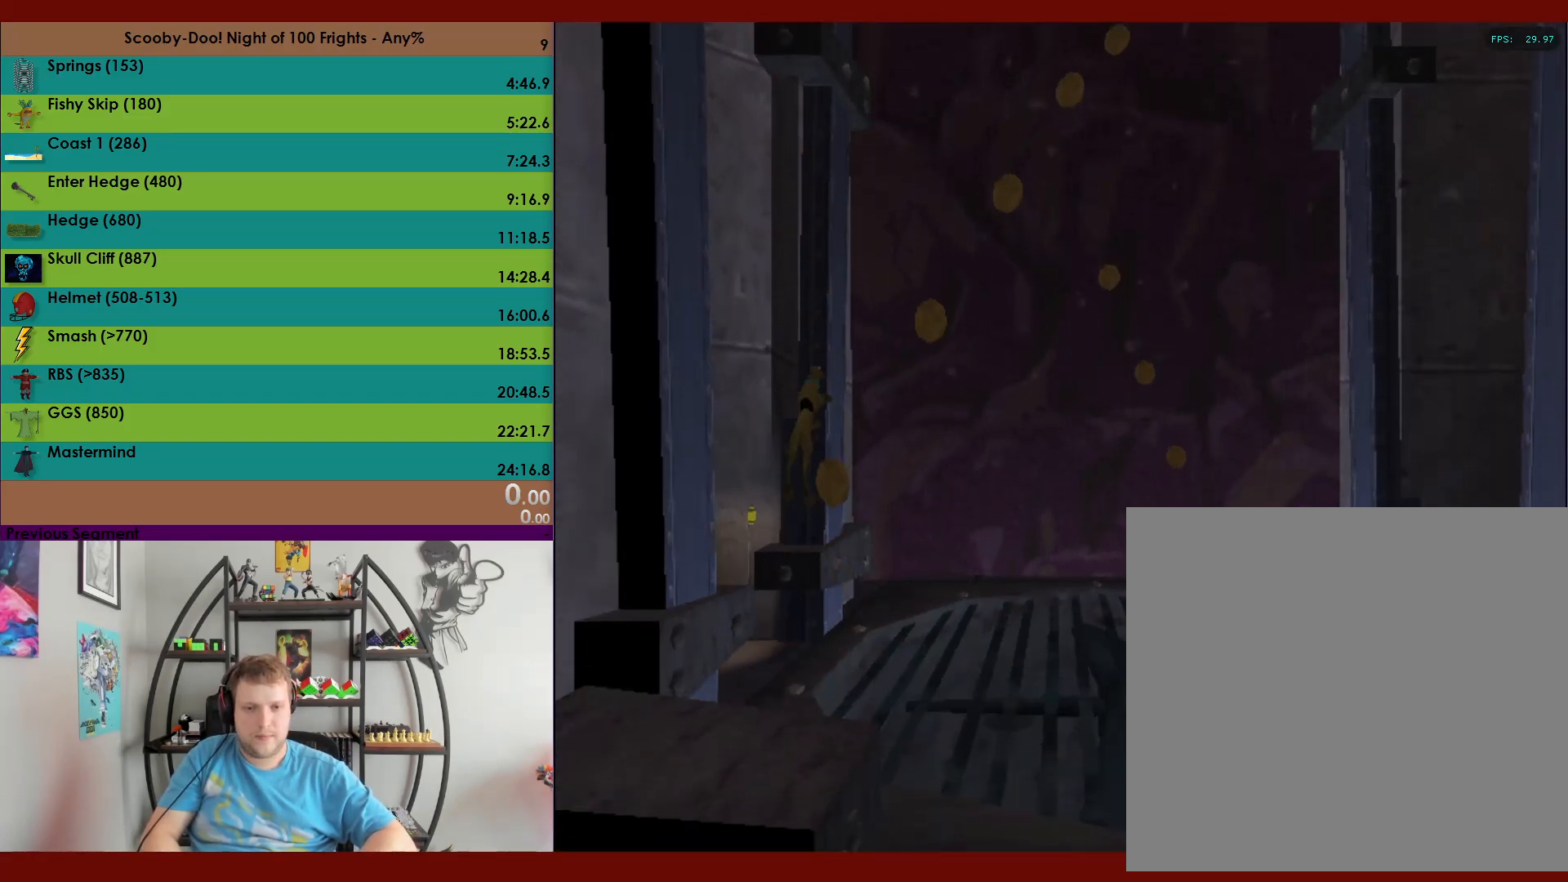
{"buttons": ["A"], "left_stick": "up-left", "events": [[250, "A", "up"], [283, "left_stick", "up-left"], [350, "A", "down"]]}
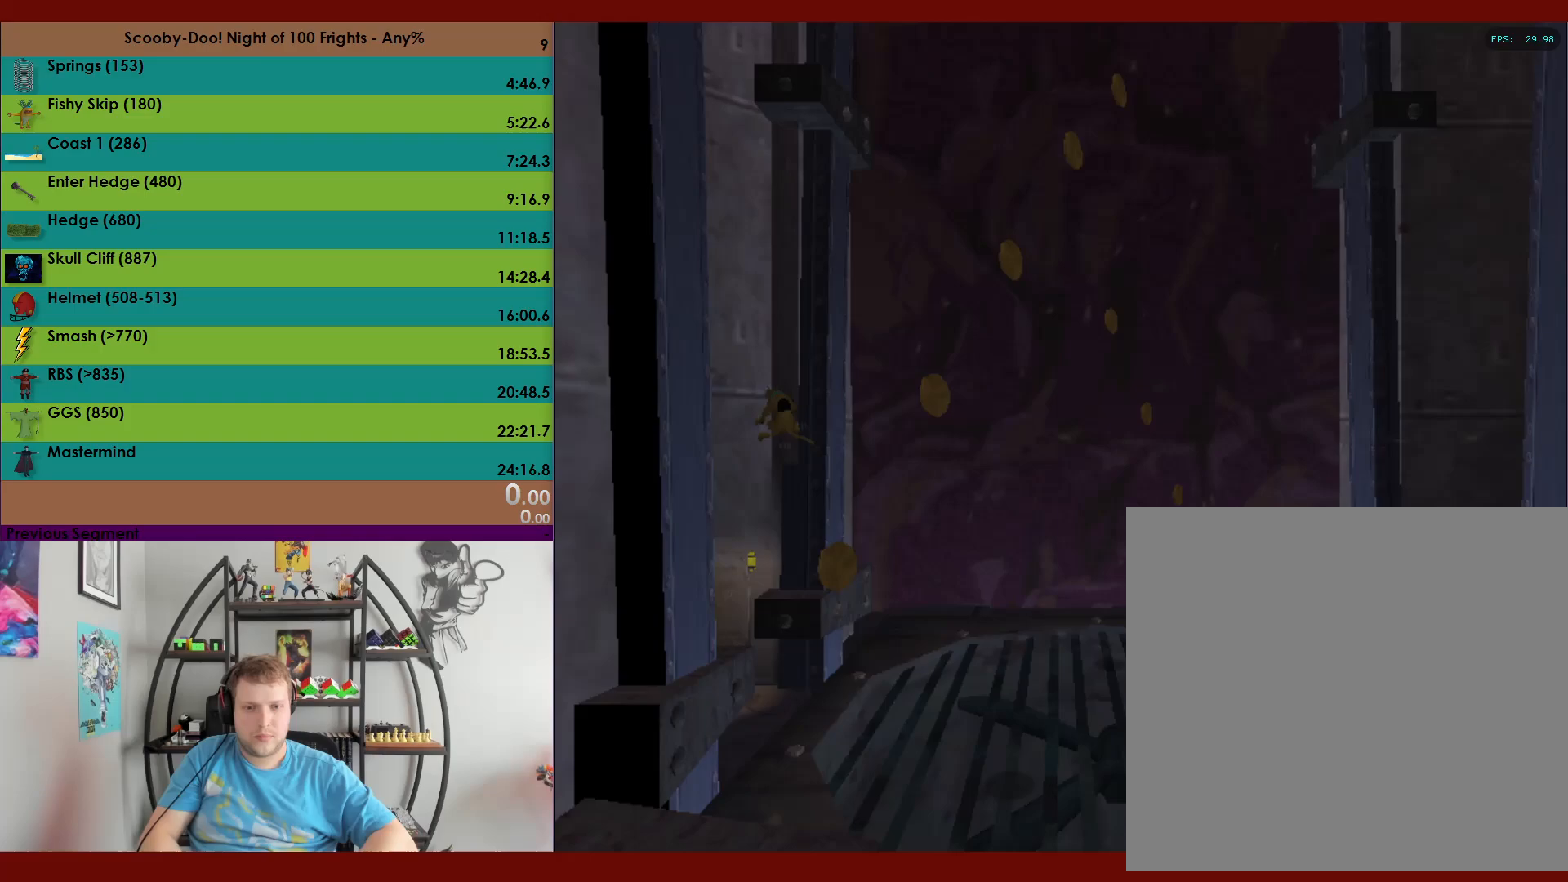
{"buttons": [], "left_stick": "up-right", "events": [[467, "A", "up"], [467, "left_stick", "up-right"]]}
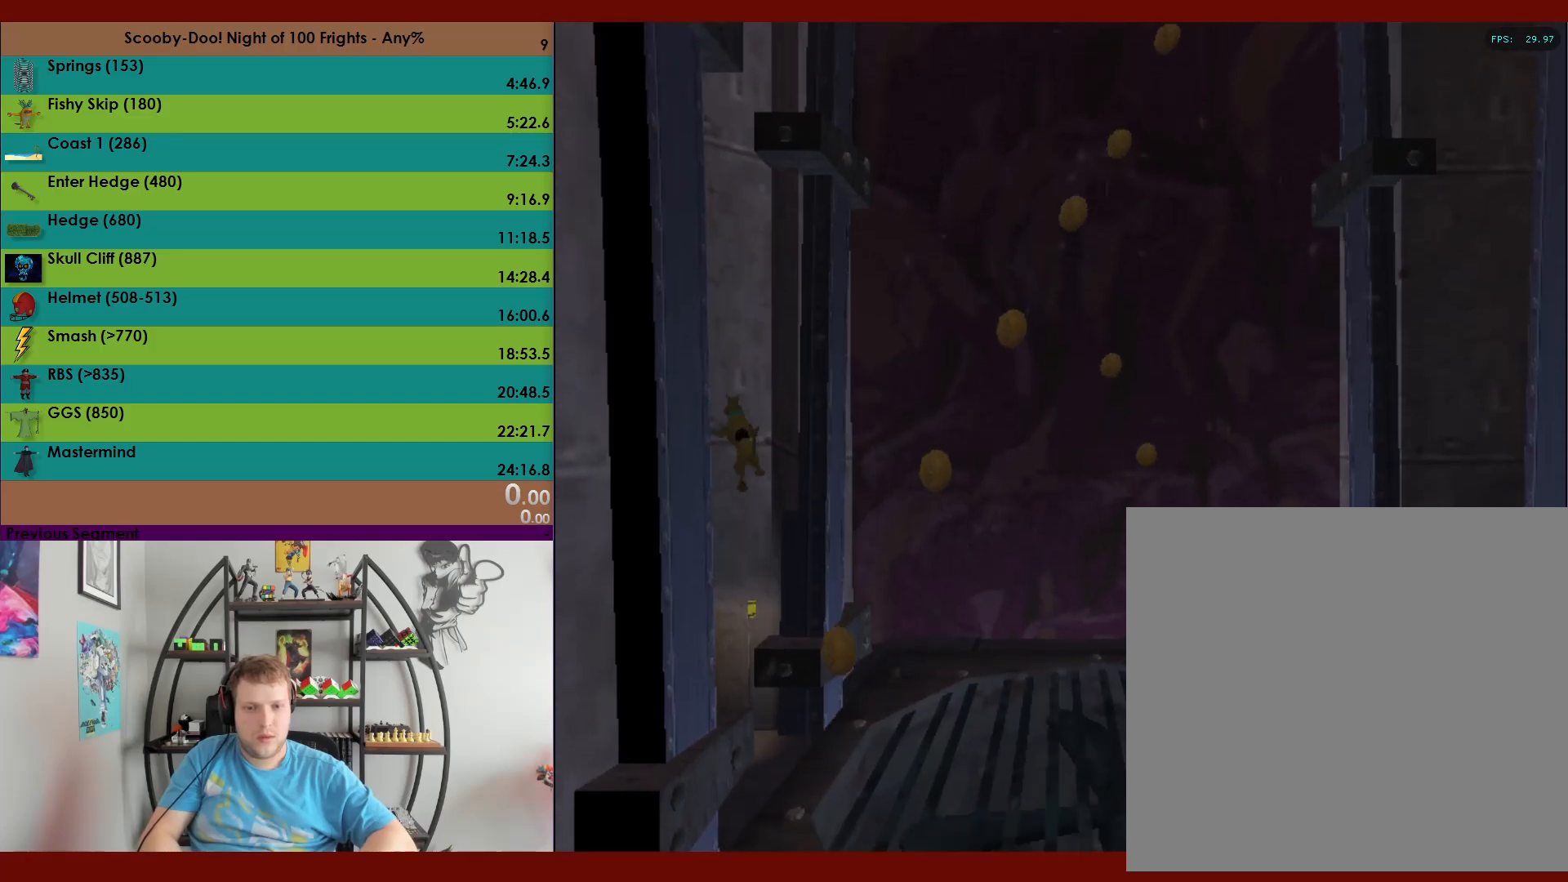
{"buttons": ["A"], "left_stick": "up", "events": [[33, "A", "down"], [67, "left_stick", "right"], [367, "A", "up"], [450, "A", "down"], [450, "left_stick", "up"]]}
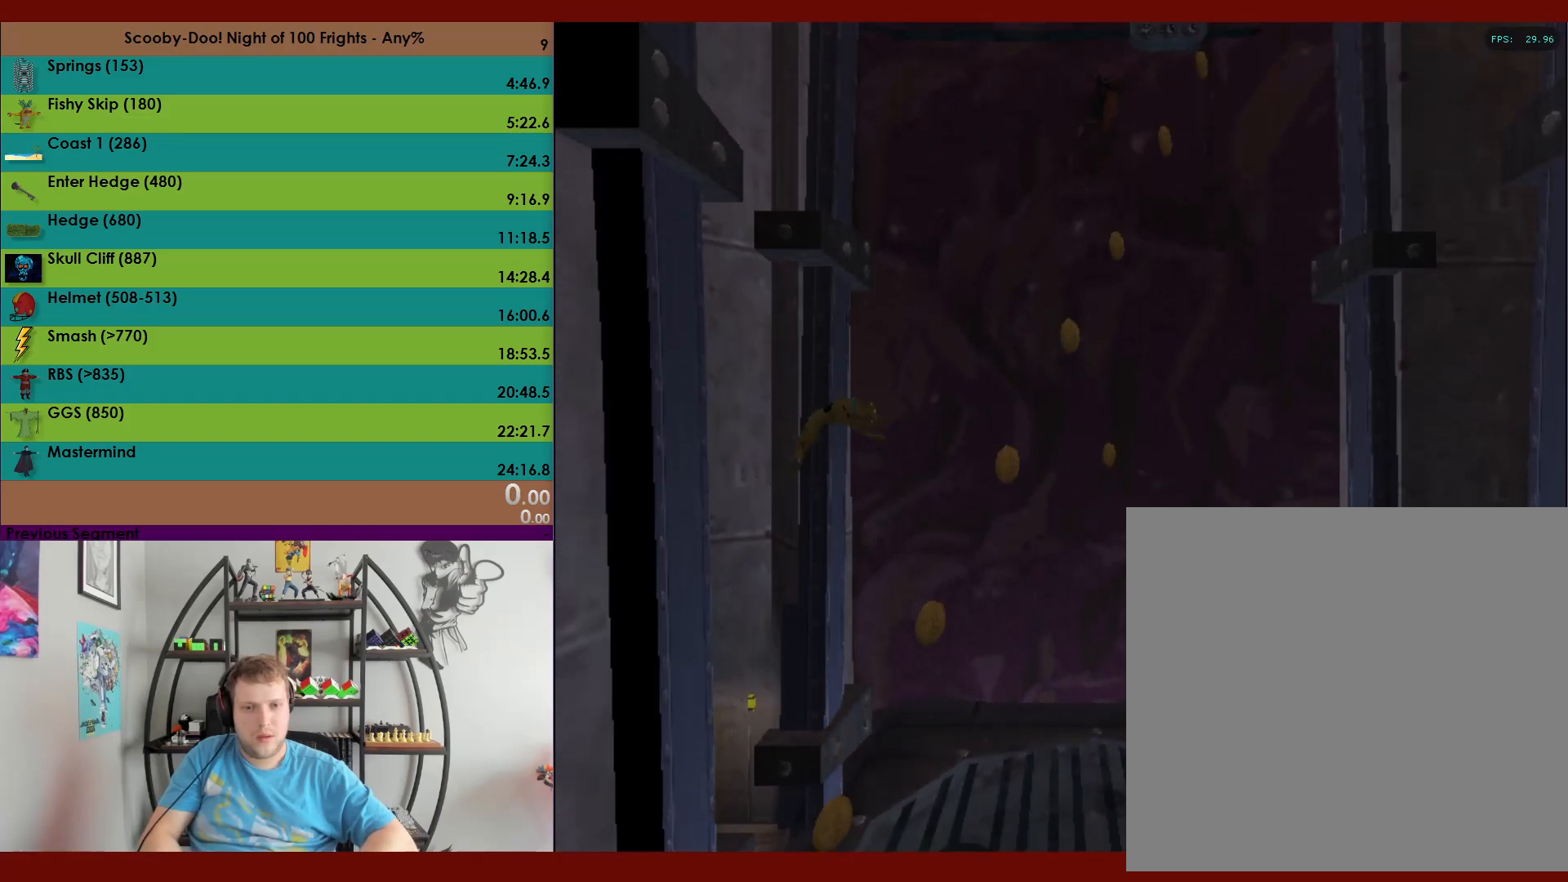
{"buttons": [], "left_stick": "down-right", "events": [[183, "left_stick", "up-left"], [450, "left_stick", "up-right"], [467, "A", "up"], [500, "left_stick", "down-right"]]}
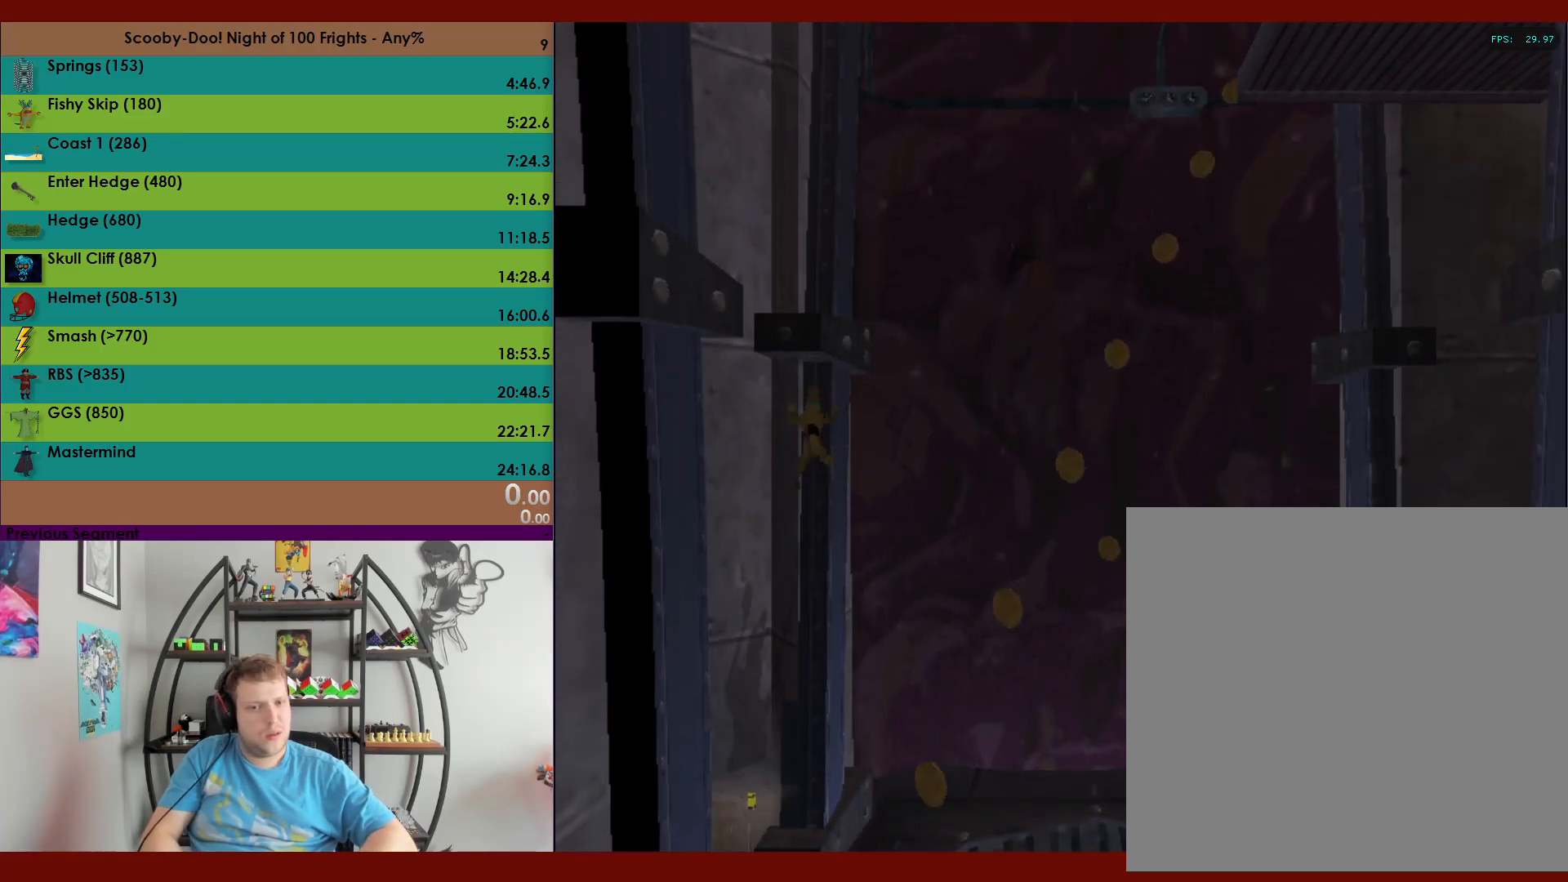
{"buttons": [], "left_stick": "up", "events": [[17, "A", "down"], [33, "left_stick", "down"], [250, "left_stick", "right"], [333, "left_stick", "up"], [350, "A", "up"]]}
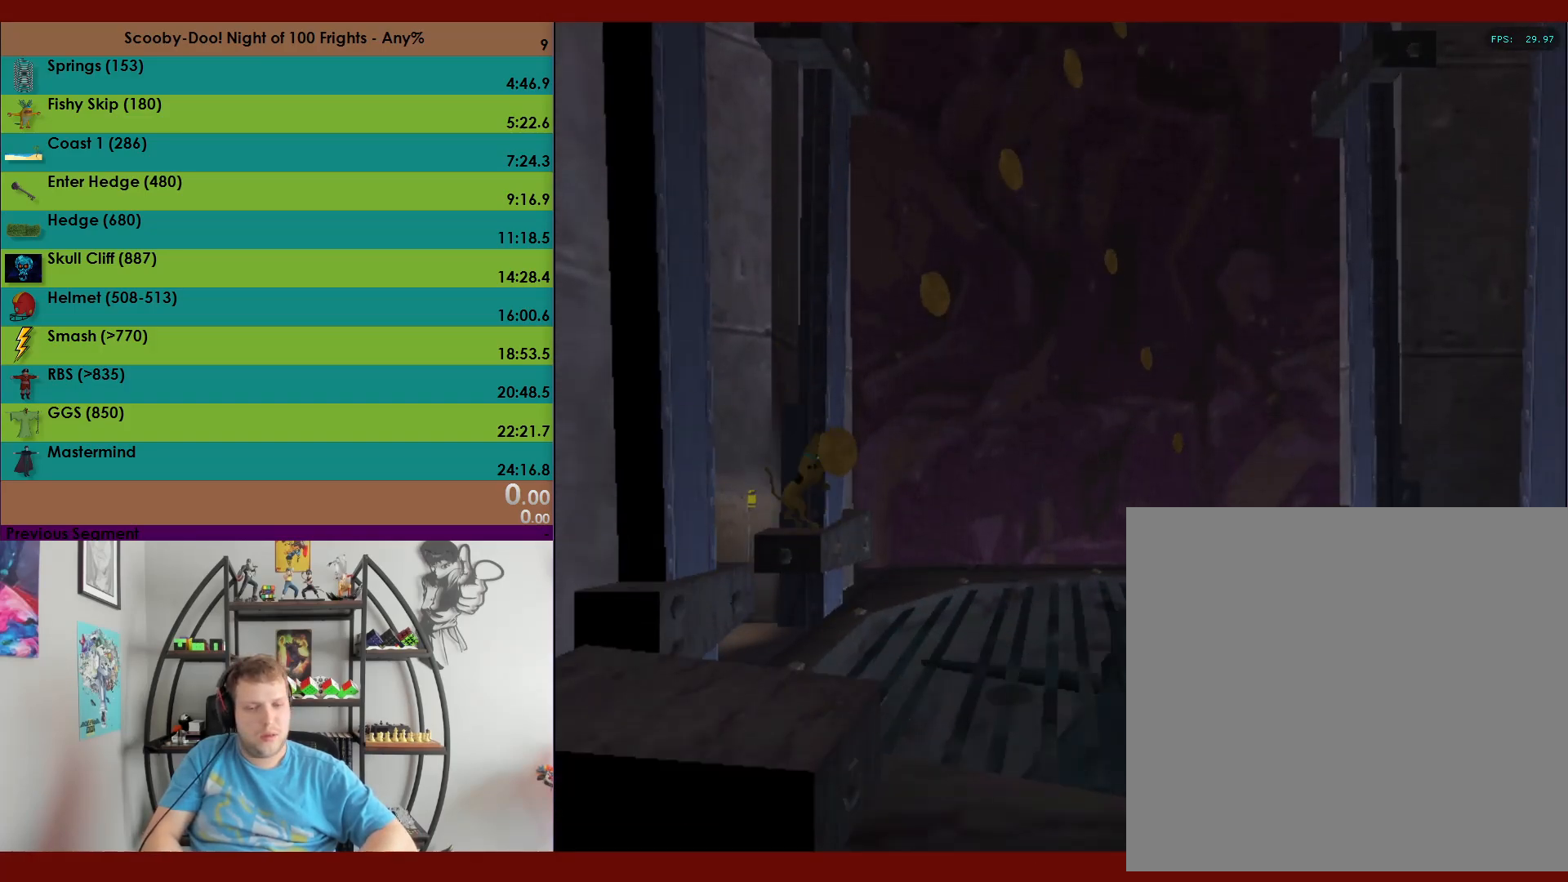
{"buttons": [], "left_stick": "center", "events": [[67, "left_stick", "center"], [200, "START", "down"], [350, "START", "up"]]}